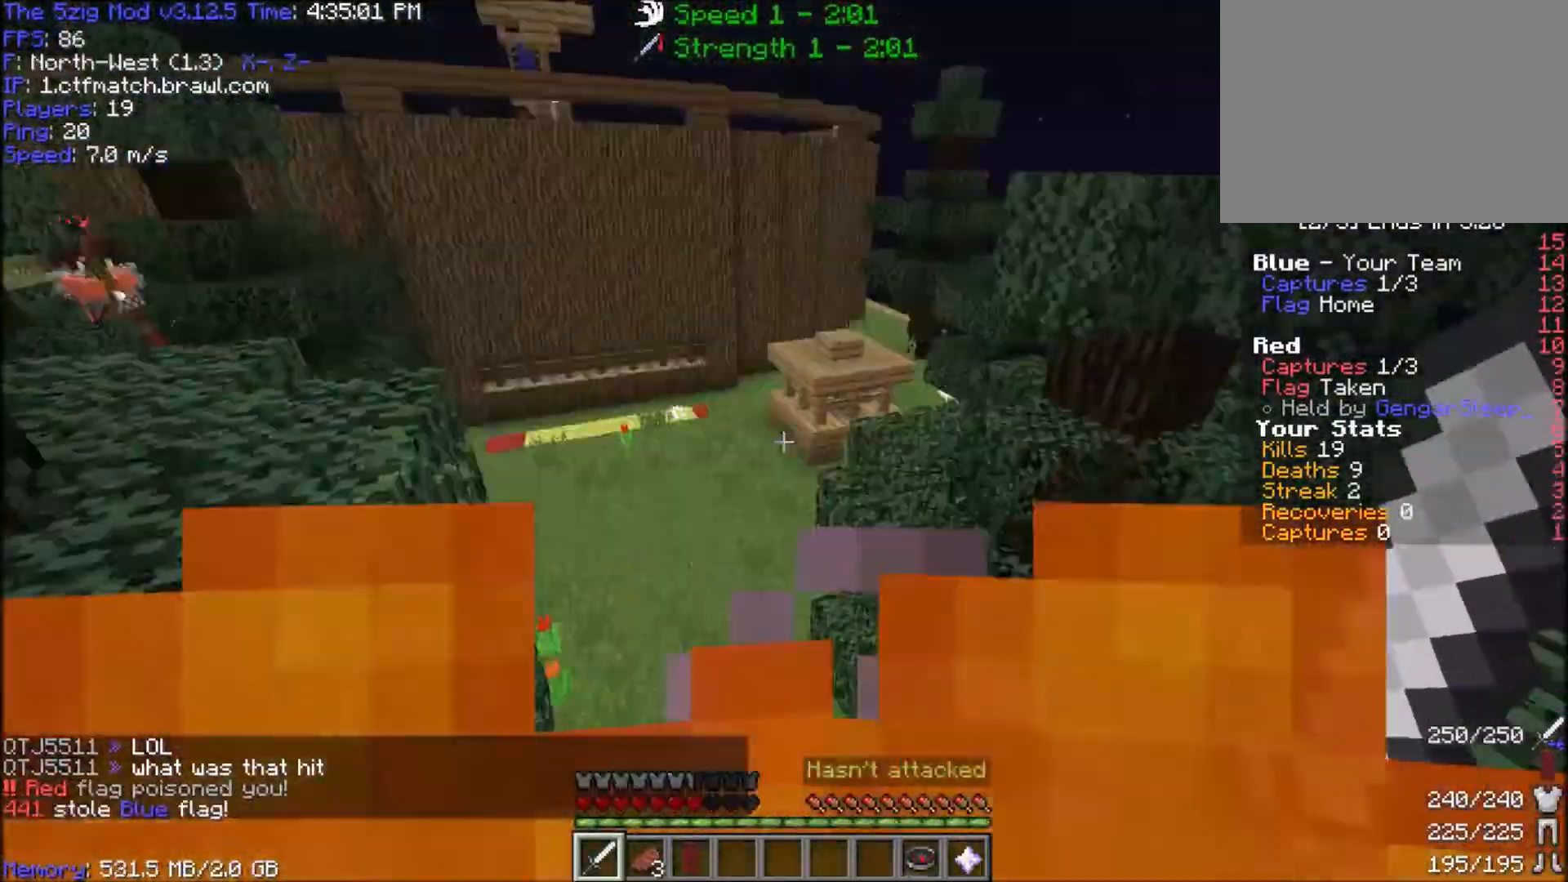
Gameplay with keyboard and mouse; each line is a JSON object with the keys and mouse buttons held at the frame after it. "events" lists presses ("down") and releases ("up") of "a", "d", "s", "space", "w", "mouse_left" and "mouse_right" between this image and that frame as [ms after this image, input, new state], when the widget could be followed in between. "mouse_left", "mouse_right" = the "left", "right" buttons of the "mouse" list. No other keys are recorded. Fast repeated clicks can show as one long hold. Mouse movement is not recorded.
{"keys": ["space", "w"], "mouse": [], "events": [[167, "a", "down"], [300, "space", "down"], [400, "a", "up"]]}
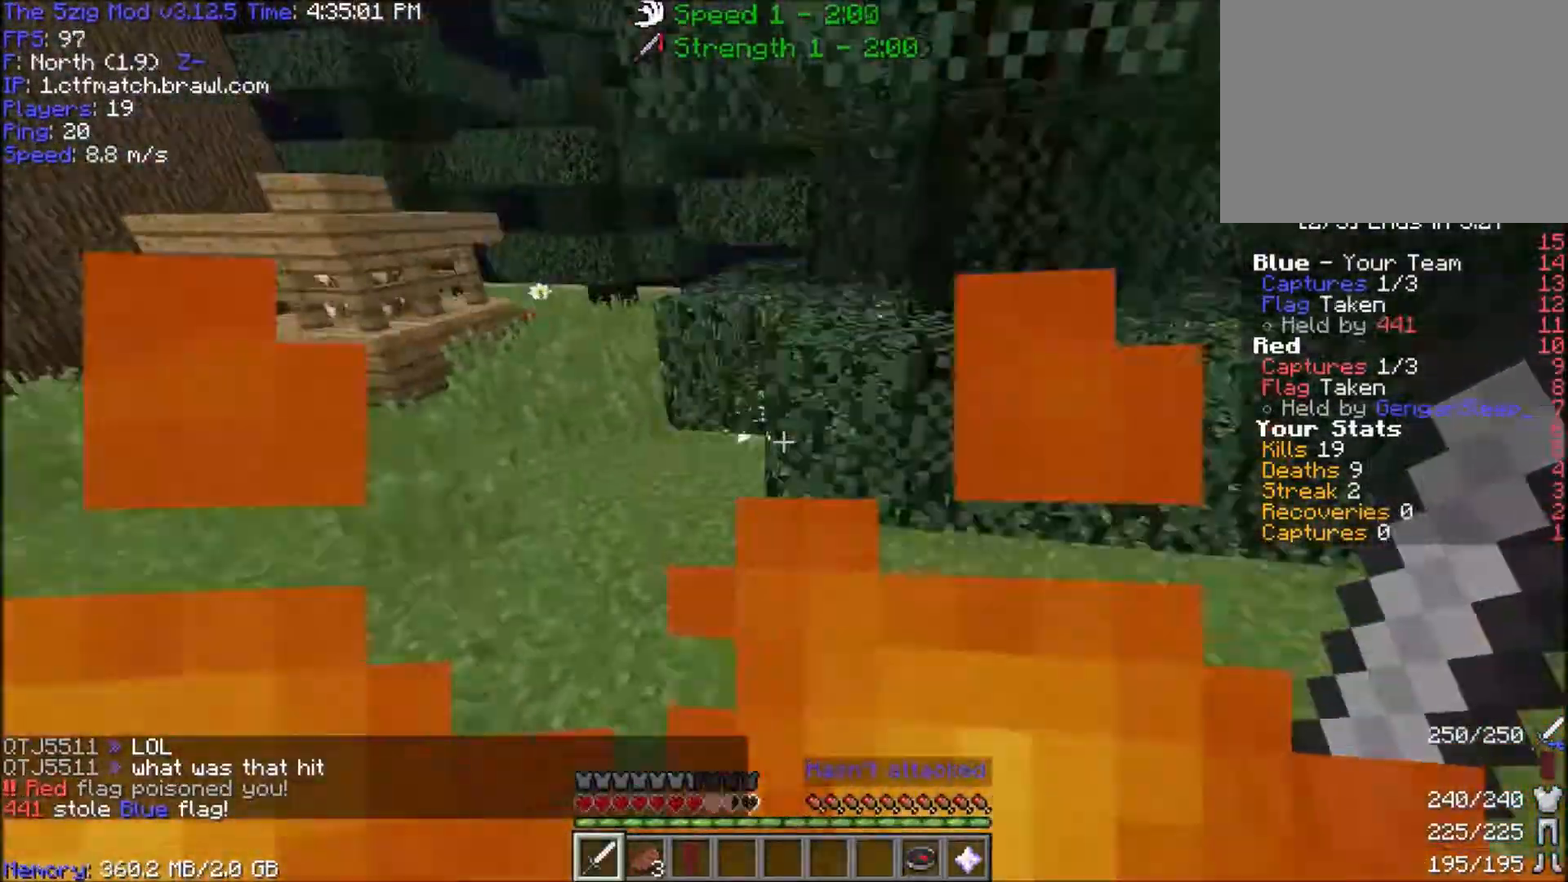
{"keys": ["a", "space", "w"], "mouse": ["right"], "events": [[100, "a", "down"], [234, "mouse_right", "down"], [367, "mouse_right", "up"], [401, "mouse_right", "down"]]}
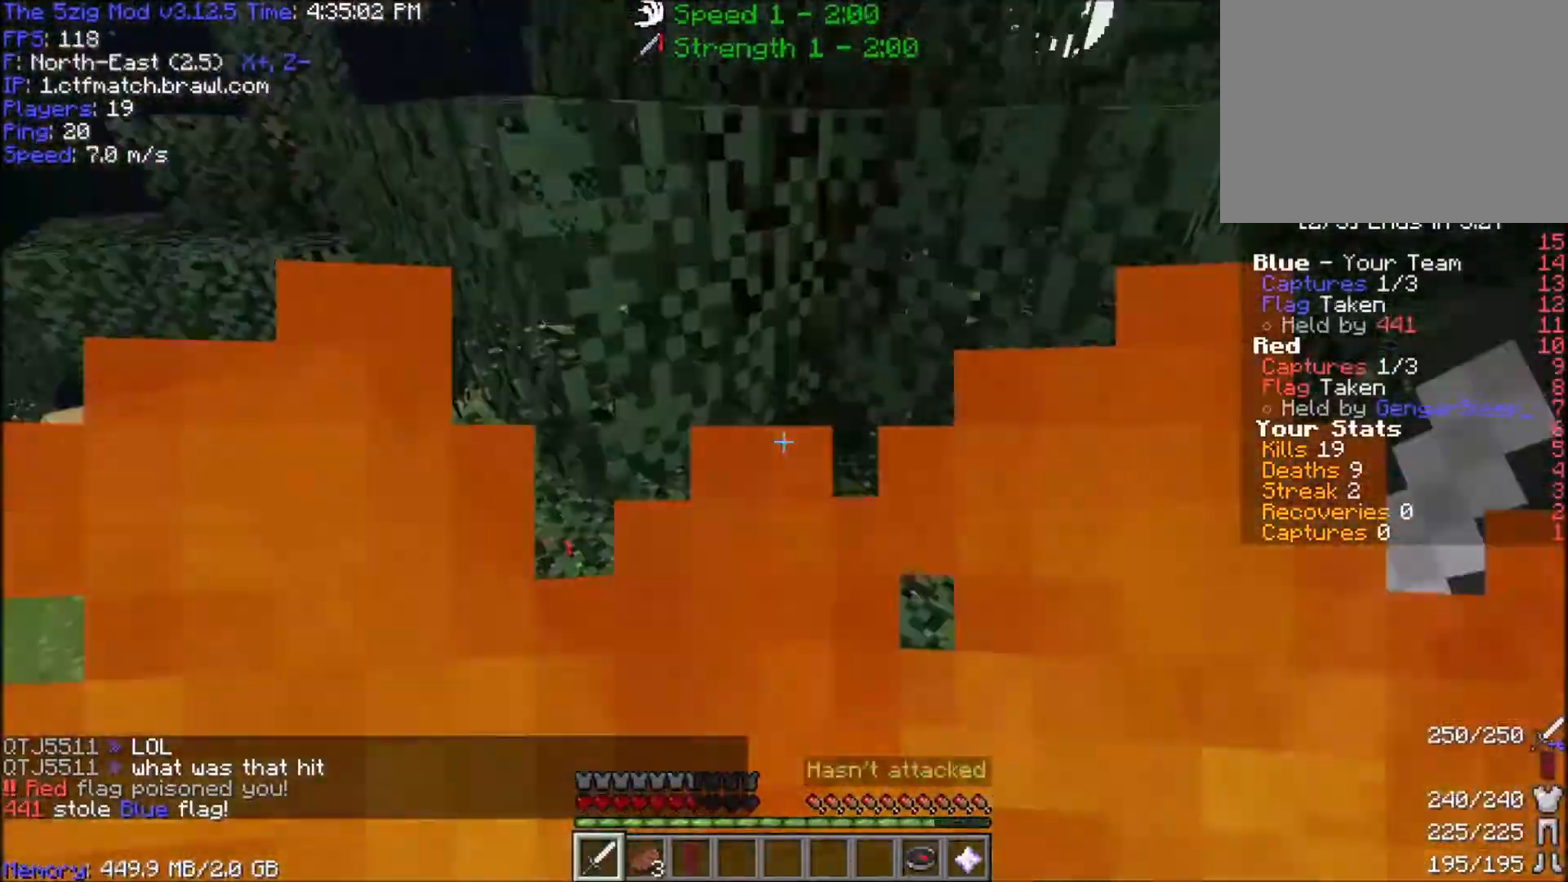
{"keys": ["a", "w"], "mouse": [], "events": [[33, "mouse_right", "up"], [167, "space", "up"]]}
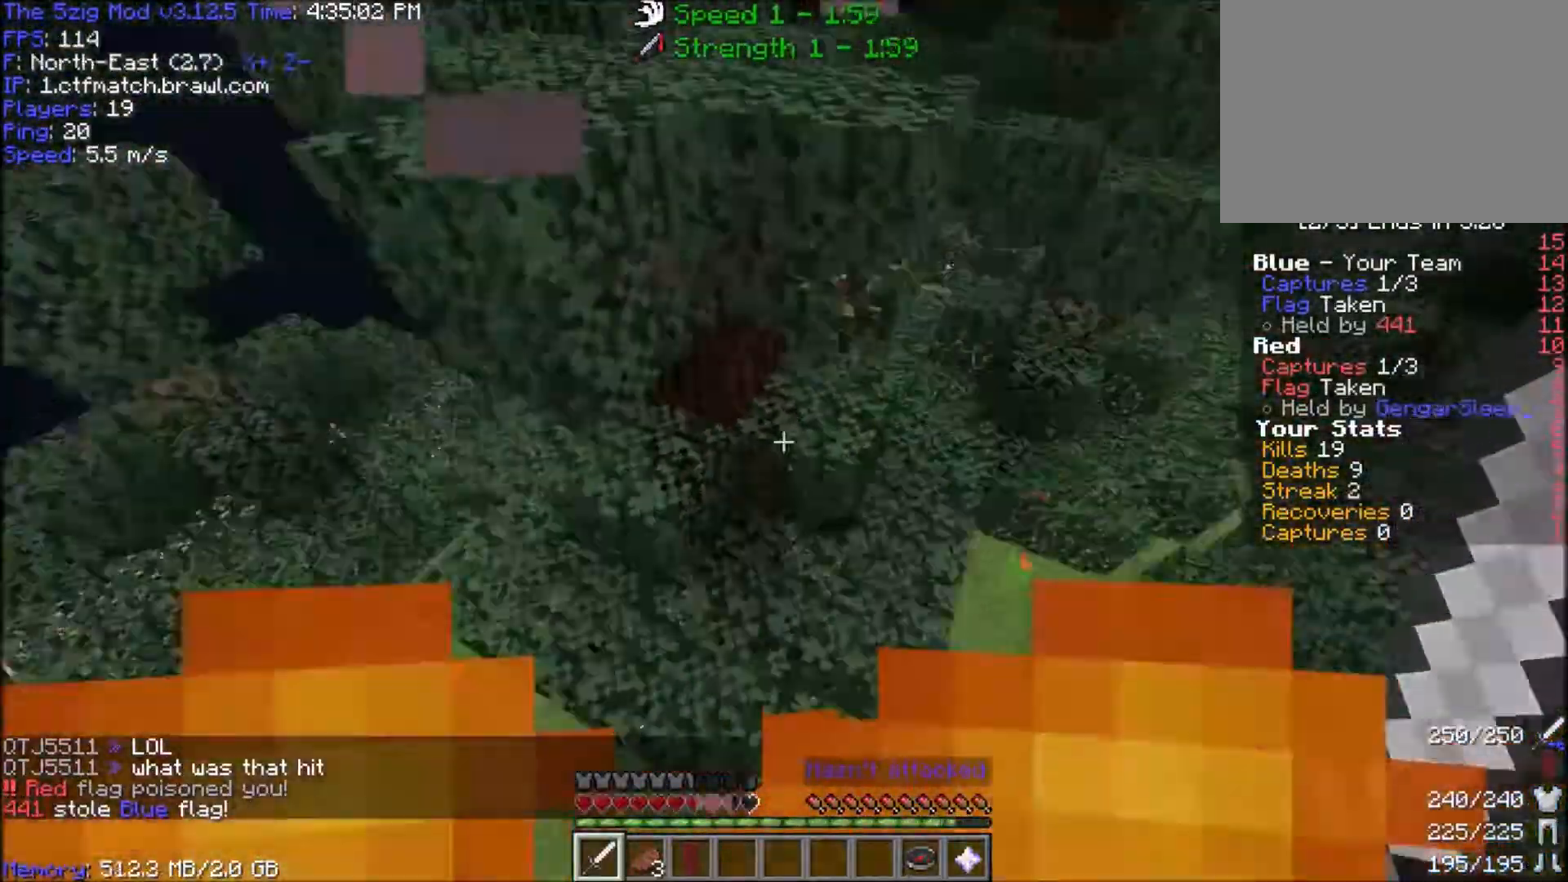
{"keys": ["a", "w"], "mouse": [], "events": [[367, "a", "up"], [467, "a", "down"]]}
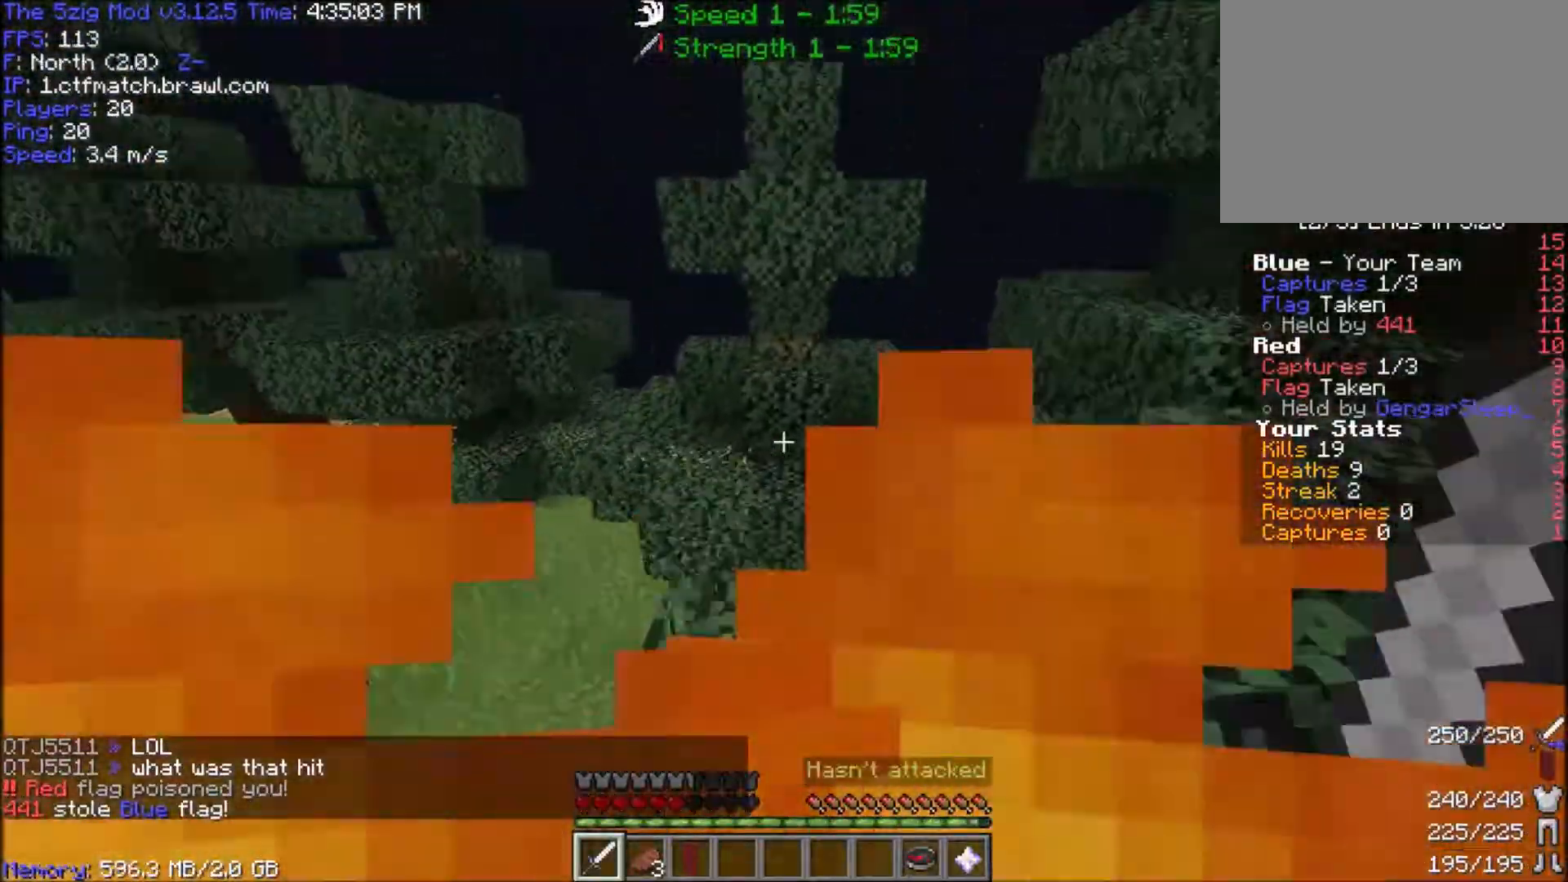
{"keys": ["a", "w"], "mouse": [], "events": [[133, "a", "up"], [200, "space", "down"], [500, "a", "down"], [500, "space", "up"]]}
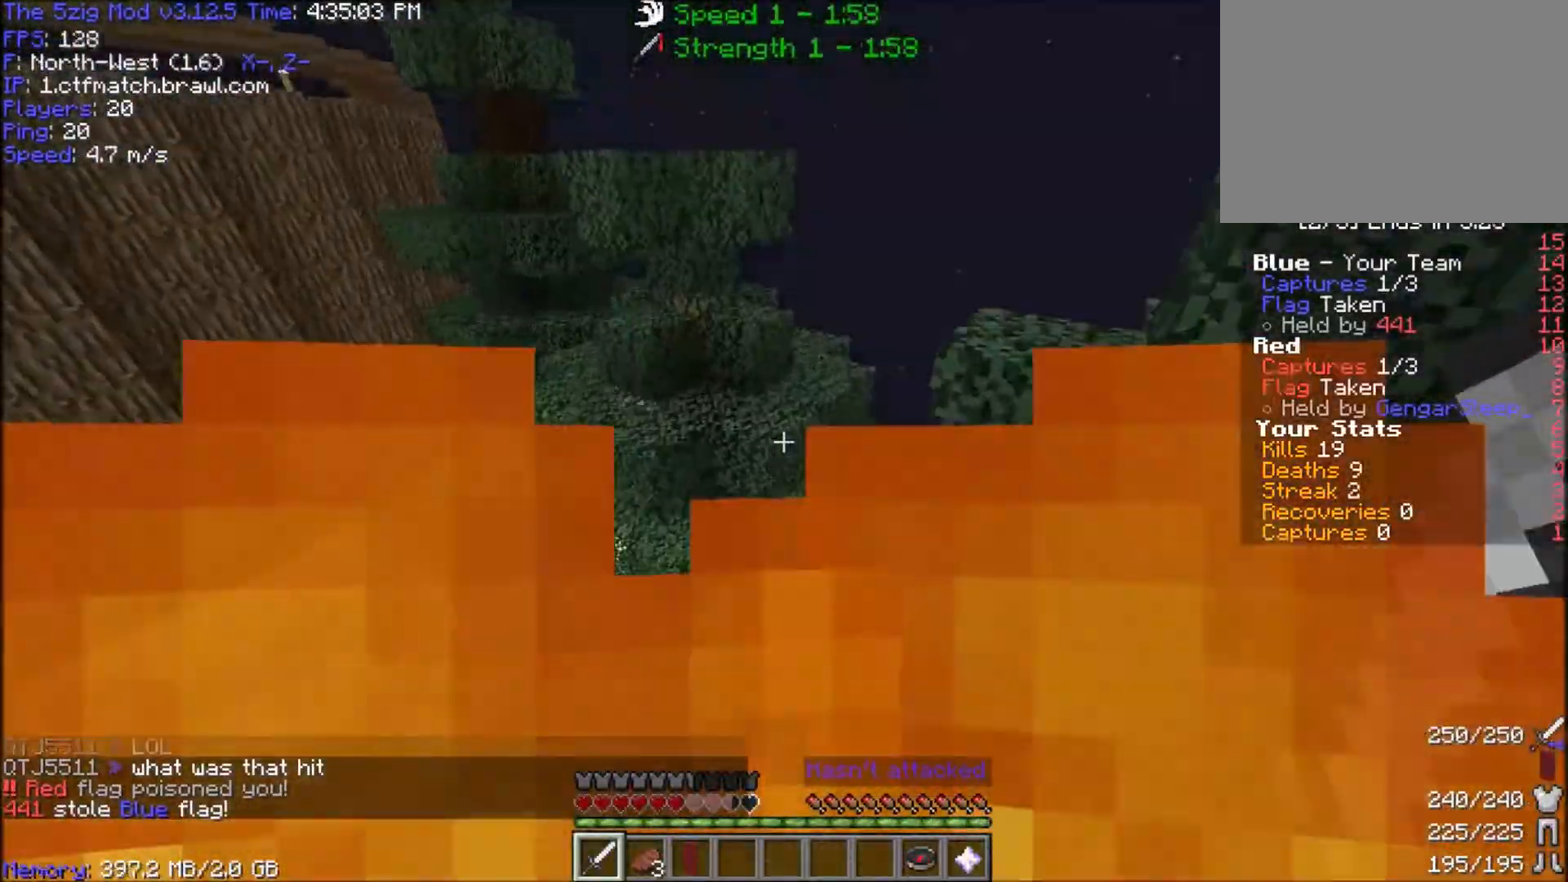
{"keys": ["w"], "mouse": [], "events": [[200, "a", "up"]]}
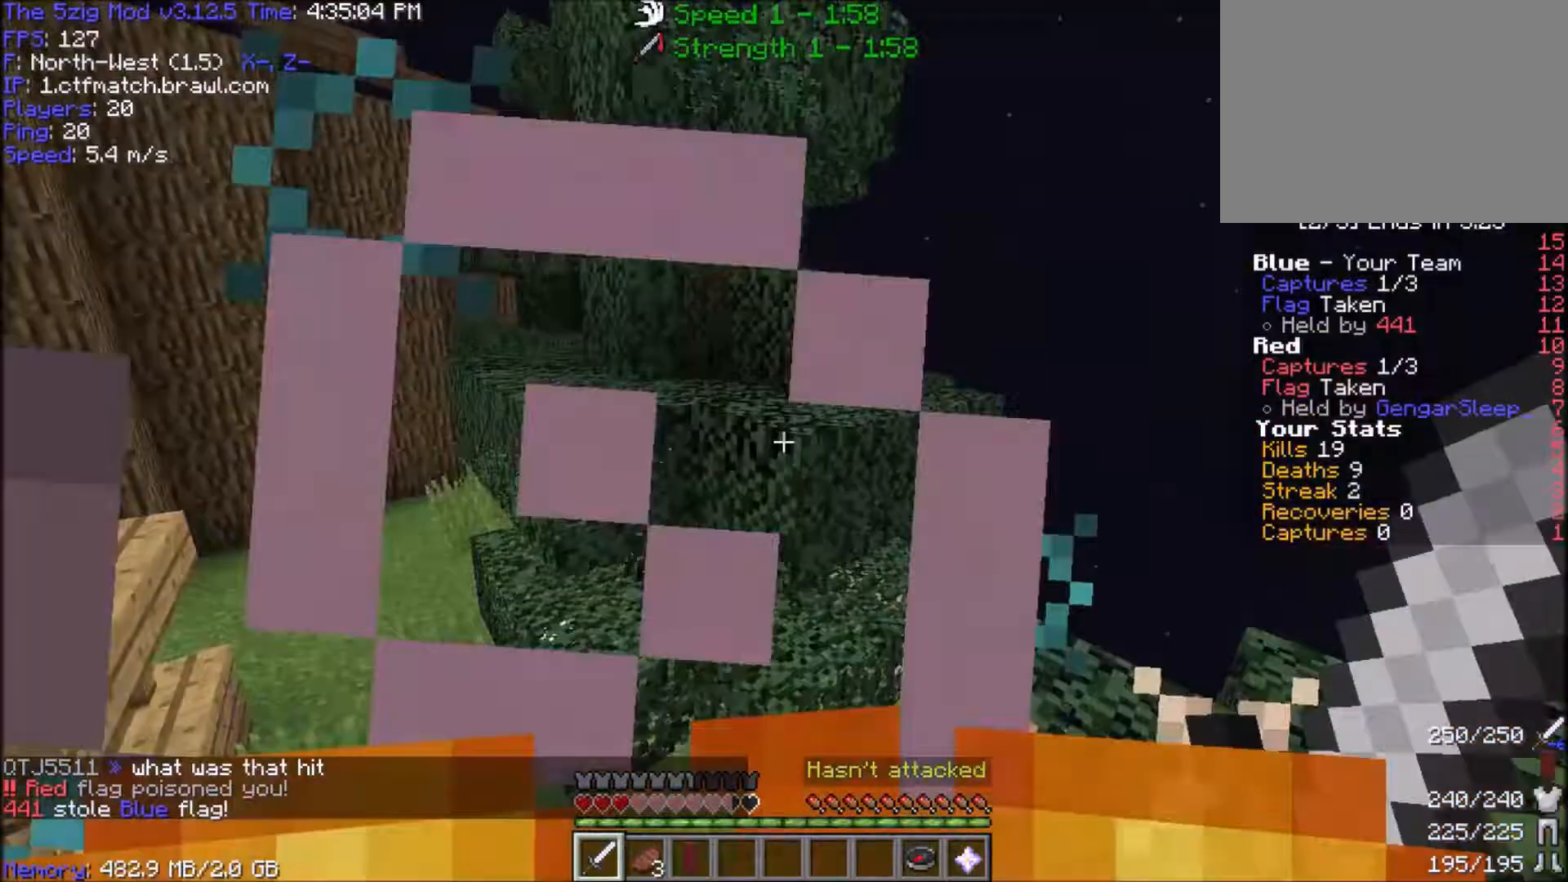
{"keys": ["space", "w"], "mouse": [], "events": [[66, "space", "down"], [233, "mouse_right", "down"], [333, "mouse_right", "up"]]}
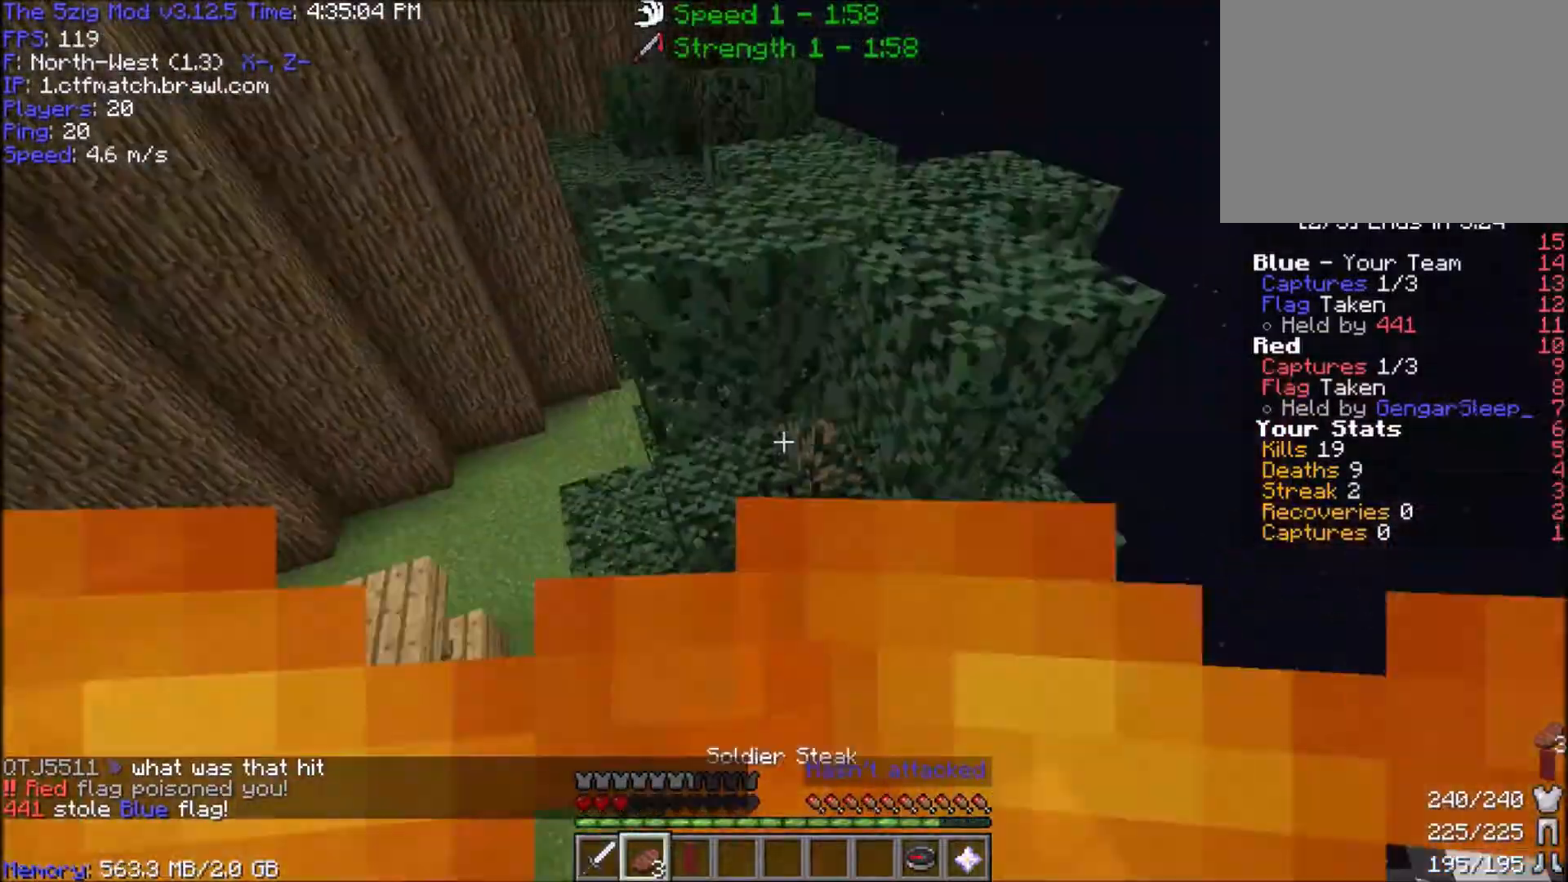
{"keys": ["space", "w"], "mouse": ["right"], "events": [[34, "mouse_right", "down"], [100, "mouse_right", "up"], [401, "mouse_right", "down"]]}
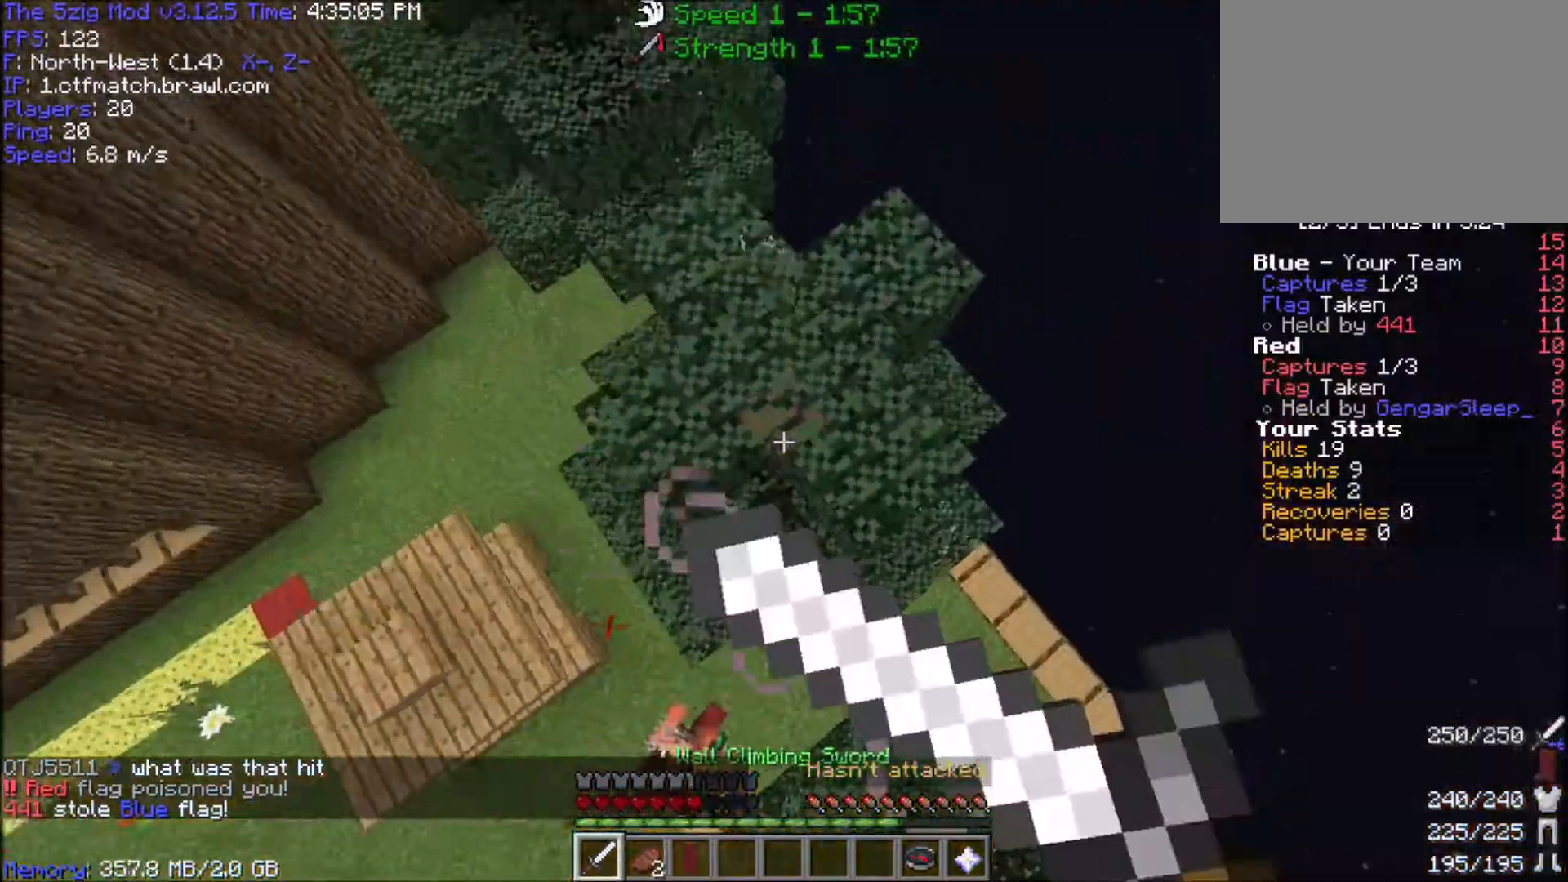
{"keys": ["a", "w"], "mouse": [], "events": [[33, "mouse_right", "up"], [100, "space", "up"], [300, "a", "down"]]}
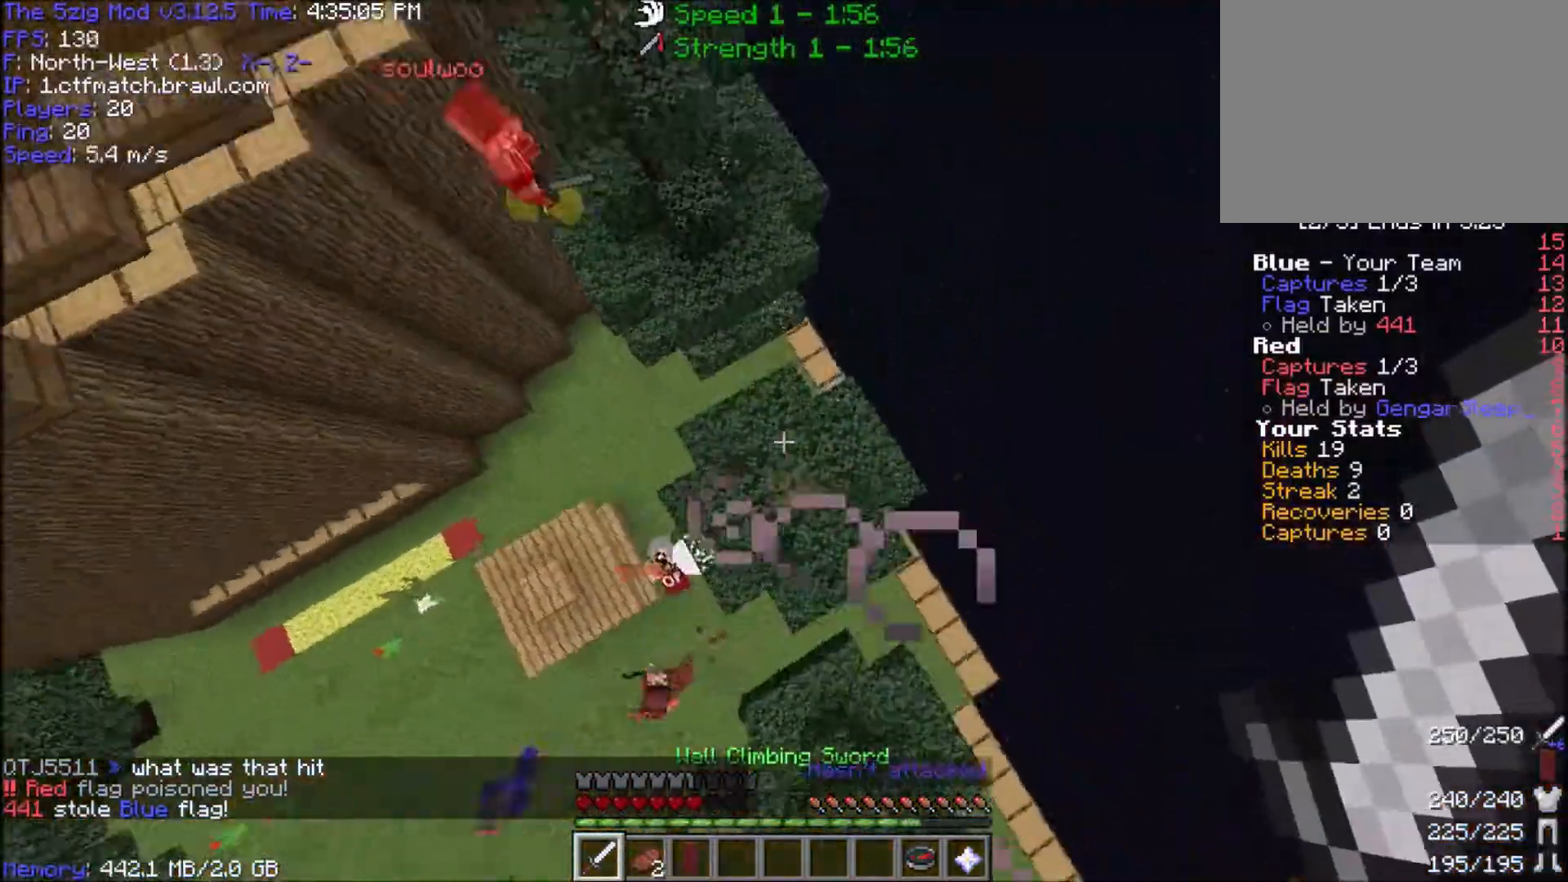
{"keys": ["a", "space", "w"], "mouse": [], "events": [[67, "a", "up"], [367, "a", "down"], [501, "space", "down"]]}
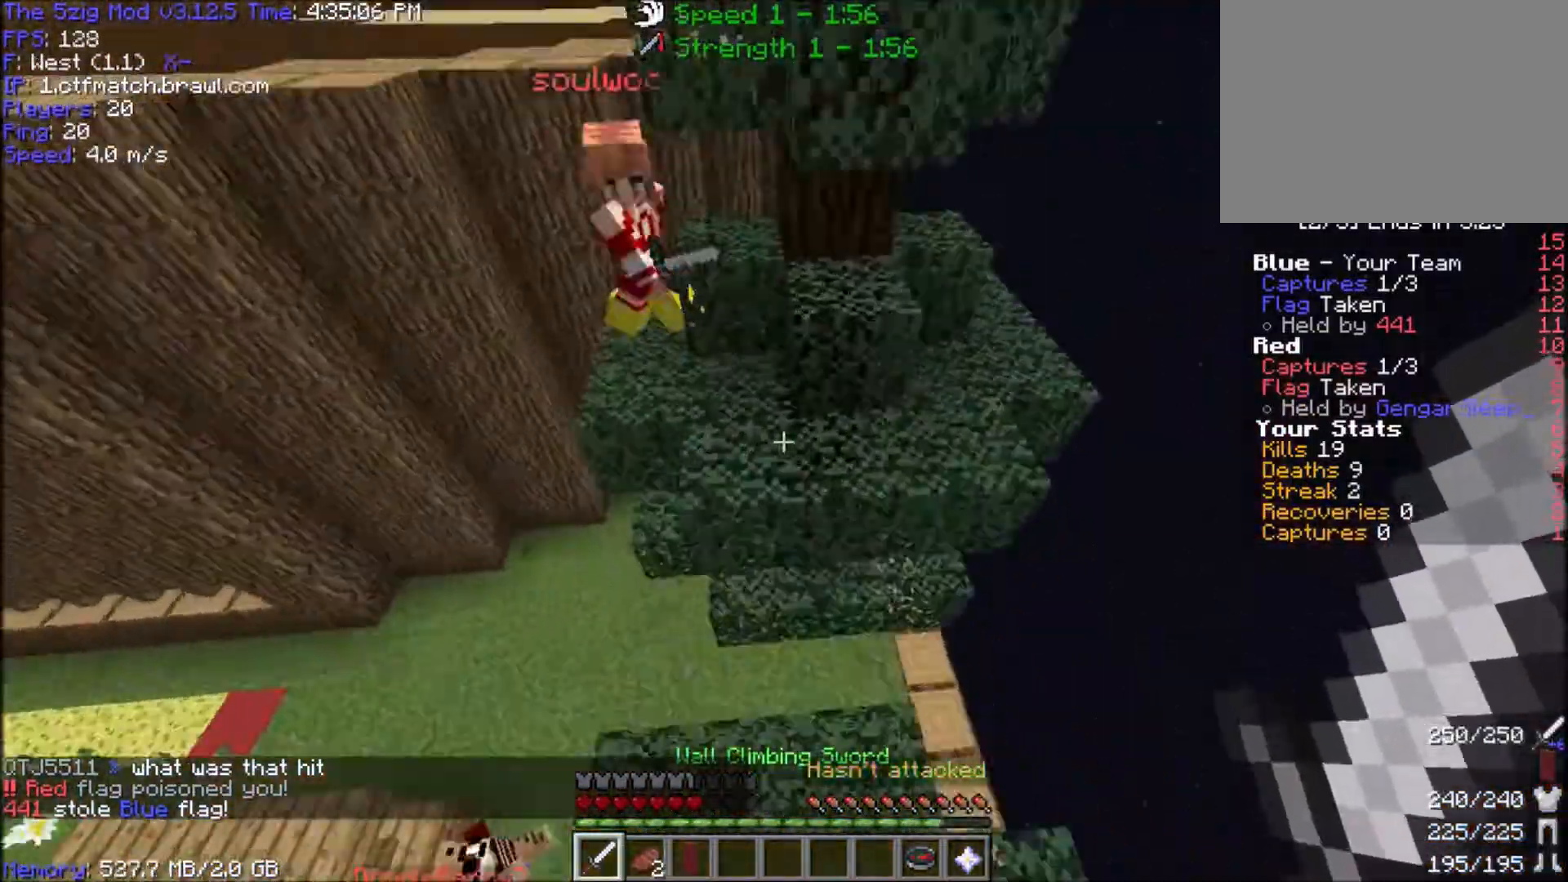
{"keys": ["a", "w"], "mouse": ["right"], "events": [[200, "mouse_right", "down"], [400, "space", "up"], [467, "mouse_right", "up"], [500, "mouse_right", "down"]]}
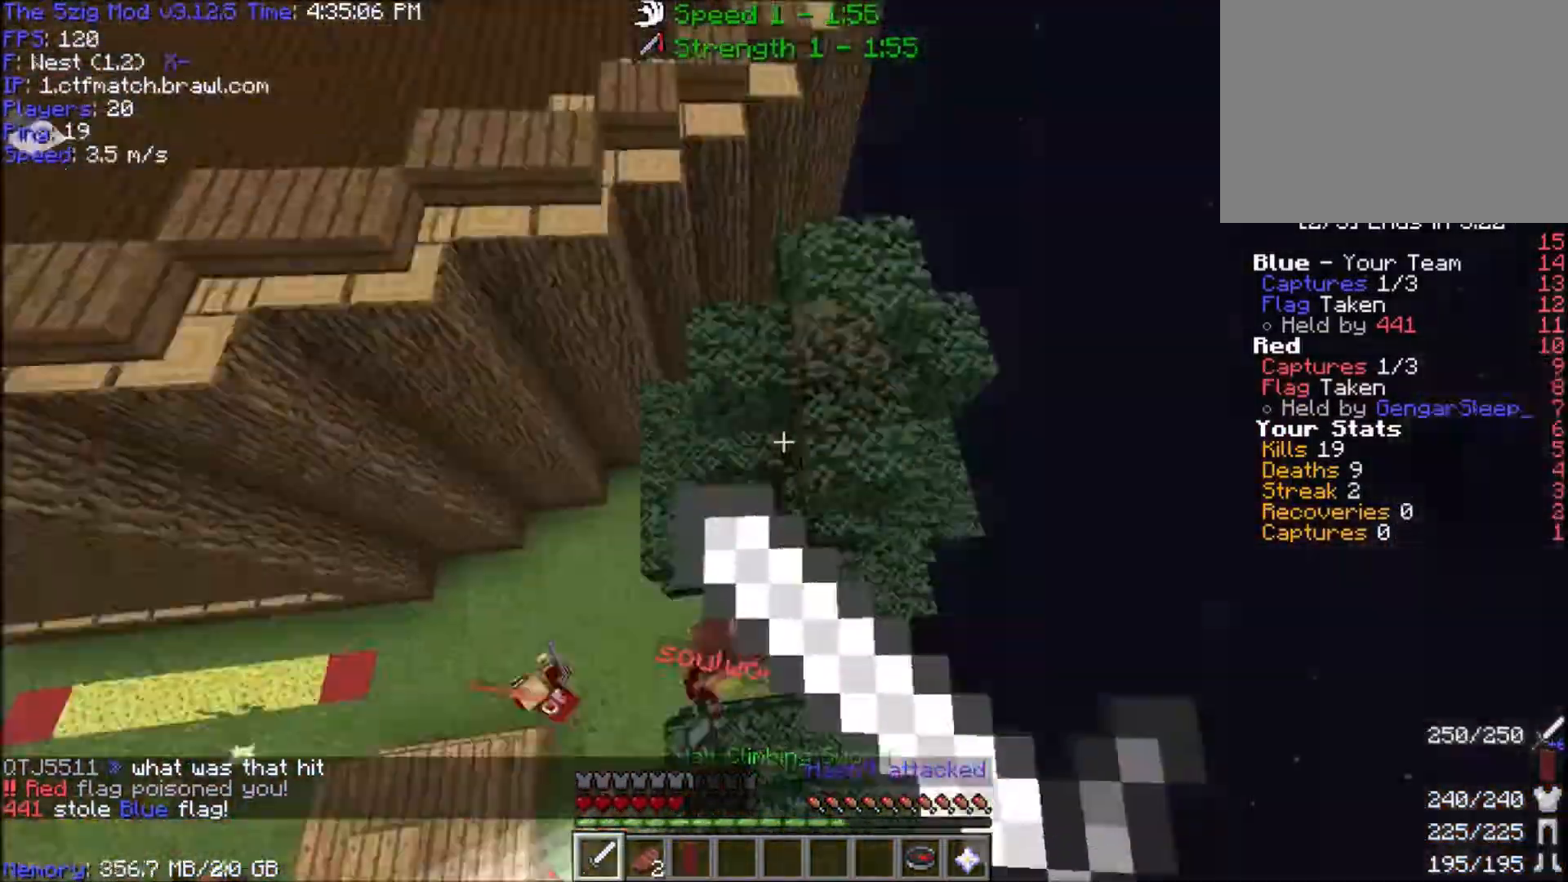
{"keys": ["w"], "mouse": [], "events": [[34, "a", "up"], [301, "mouse_right", "up"]]}
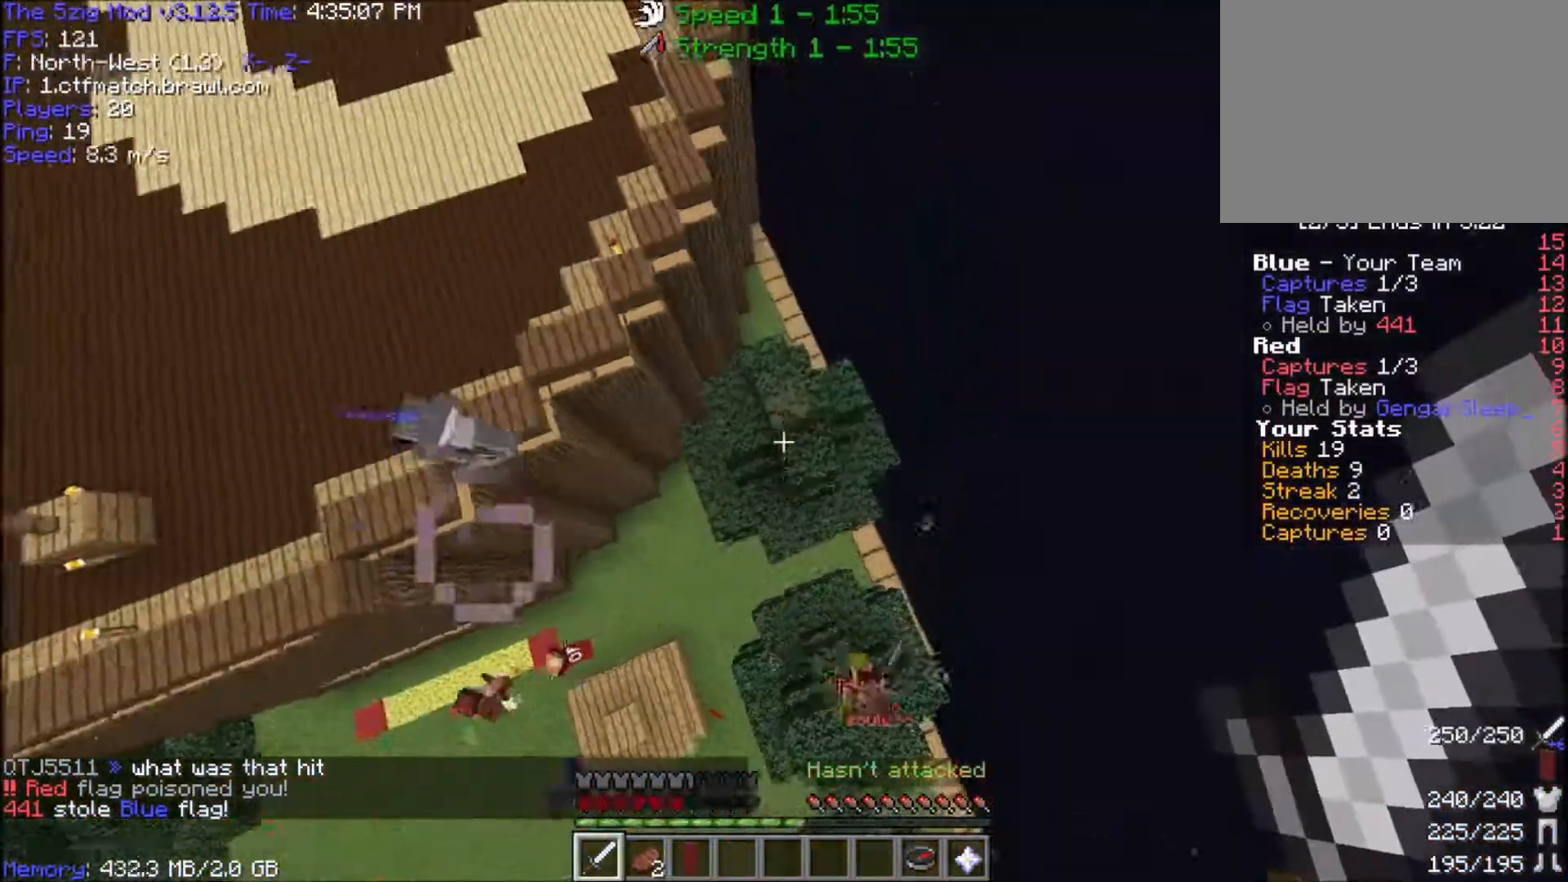
{"keys": ["w"], "mouse": [], "events": []}
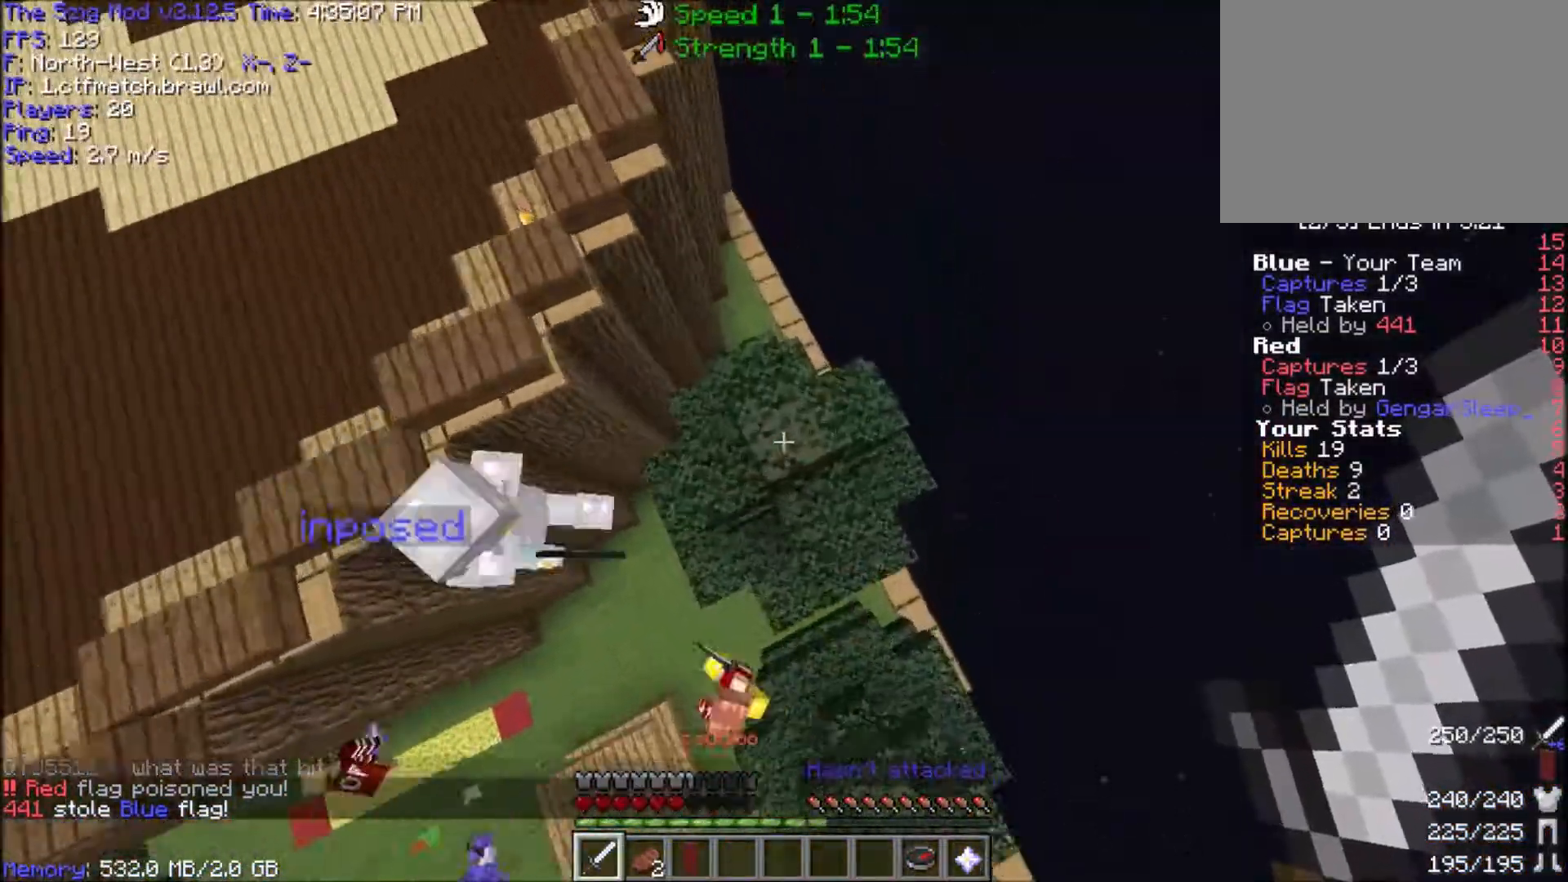
{"keys": ["space", "w"], "mouse": [], "events": [[467, "space", "down"]]}
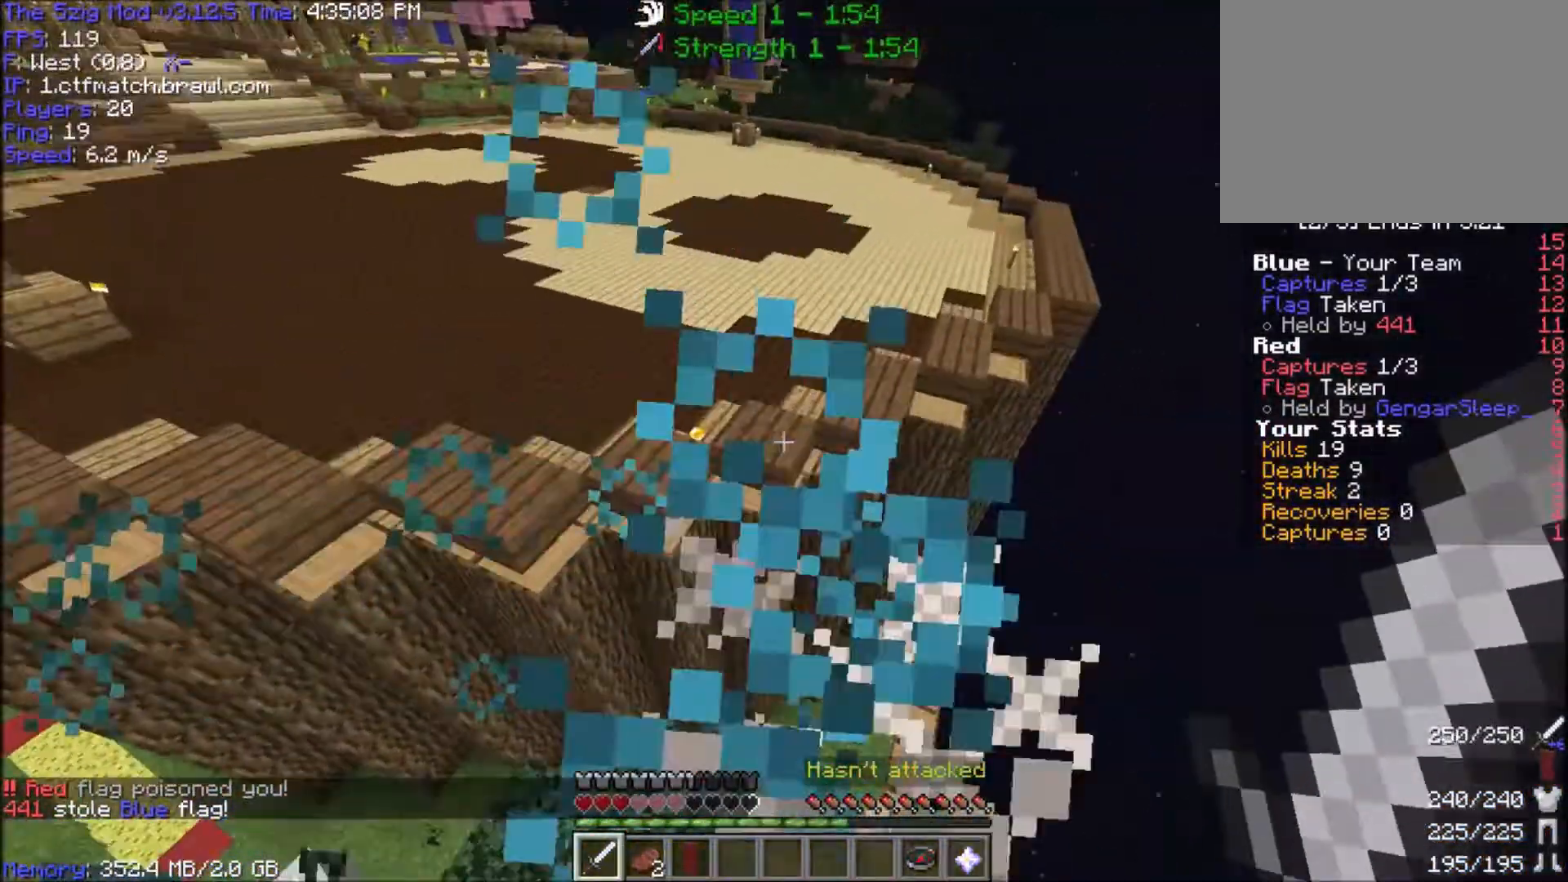
{"keys": ["space", "w"], "mouse": [], "events": [[400, "mouse_right", "down"], [467, "mouse_right", "up"]]}
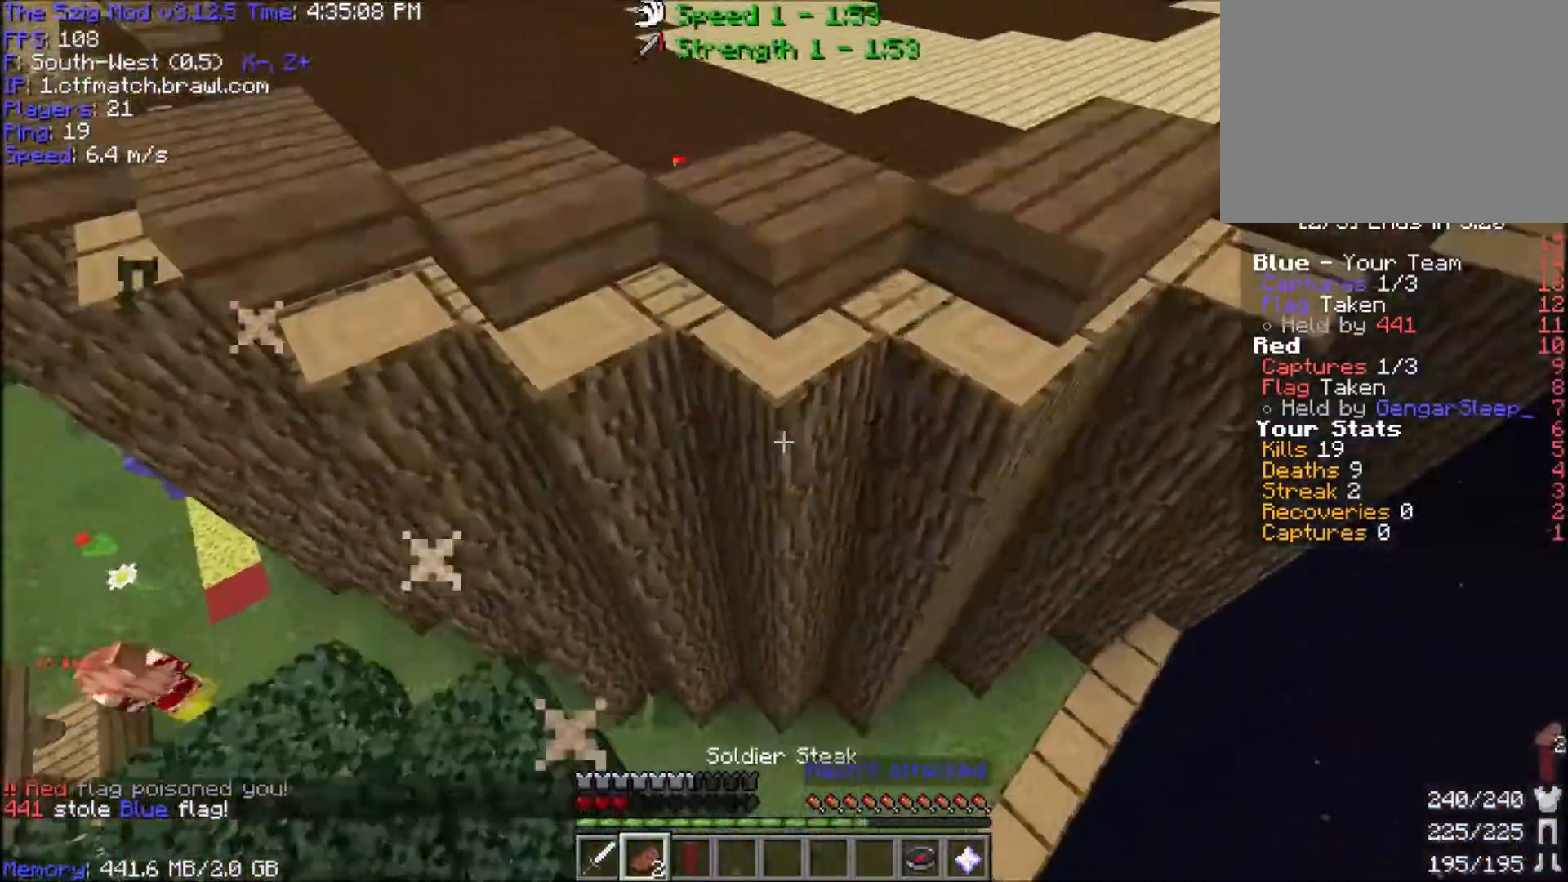
{"keys": ["space", "w"], "mouse": ["right"], "events": [[34, "mouse_right", "down"], [134, "mouse_right", "up"], [234, "mouse_right", "down"]]}
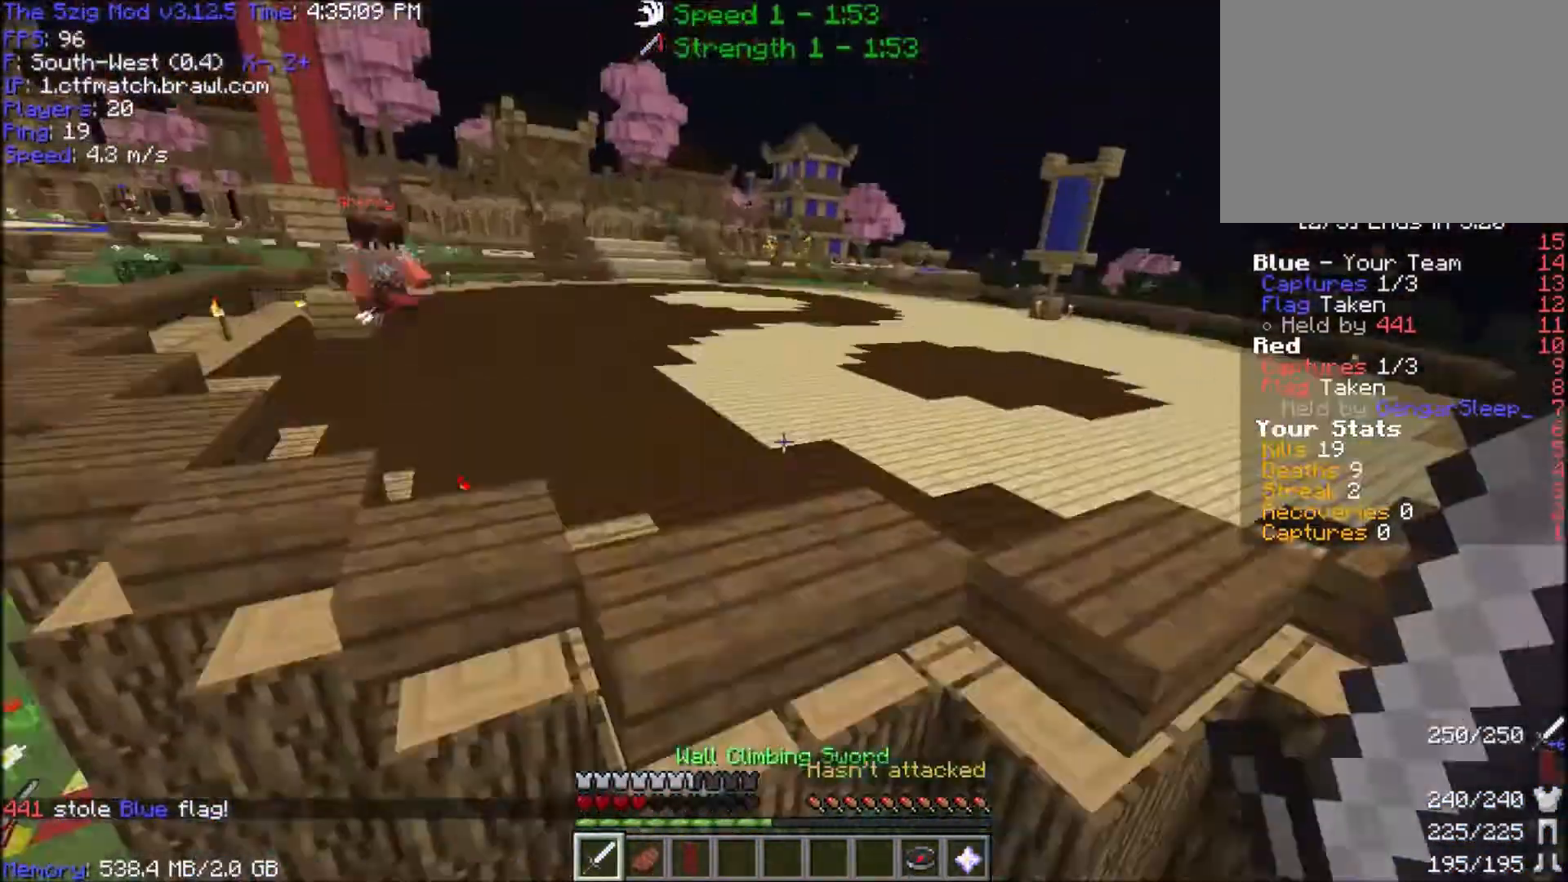
{"keys": ["d", "space", "w"], "mouse": ["right"], "events": [[100, "d", "down"], [133, "mouse_right", "up"], [400, "mouse_right", "down"]]}
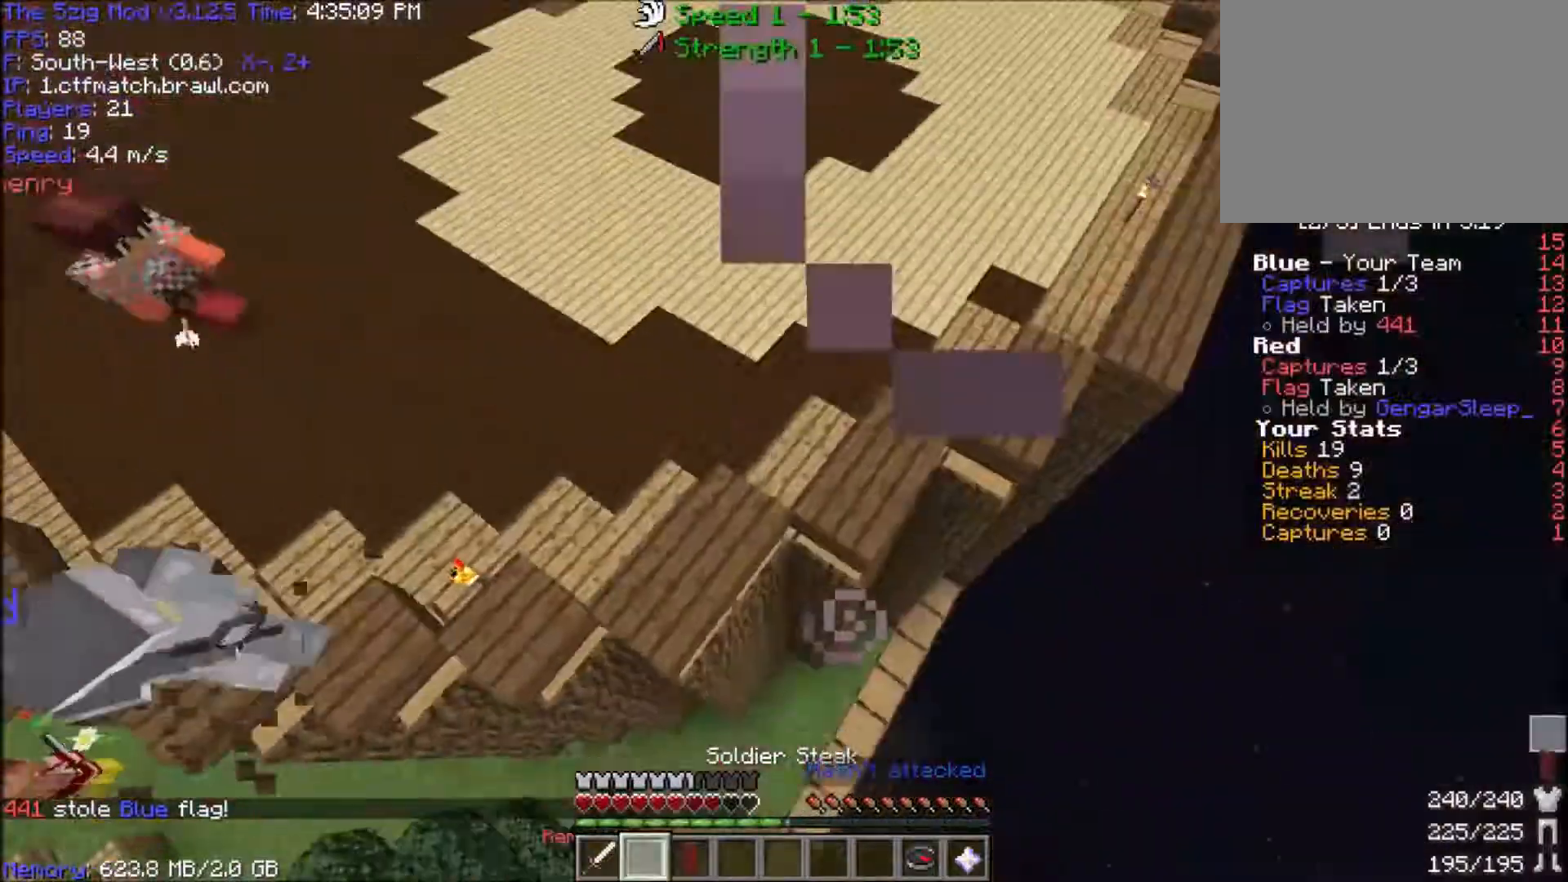
{"keys": ["d", "w"], "mouse": [], "events": [[67, "mouse_right", "up"], [233, "space", "up"]]}
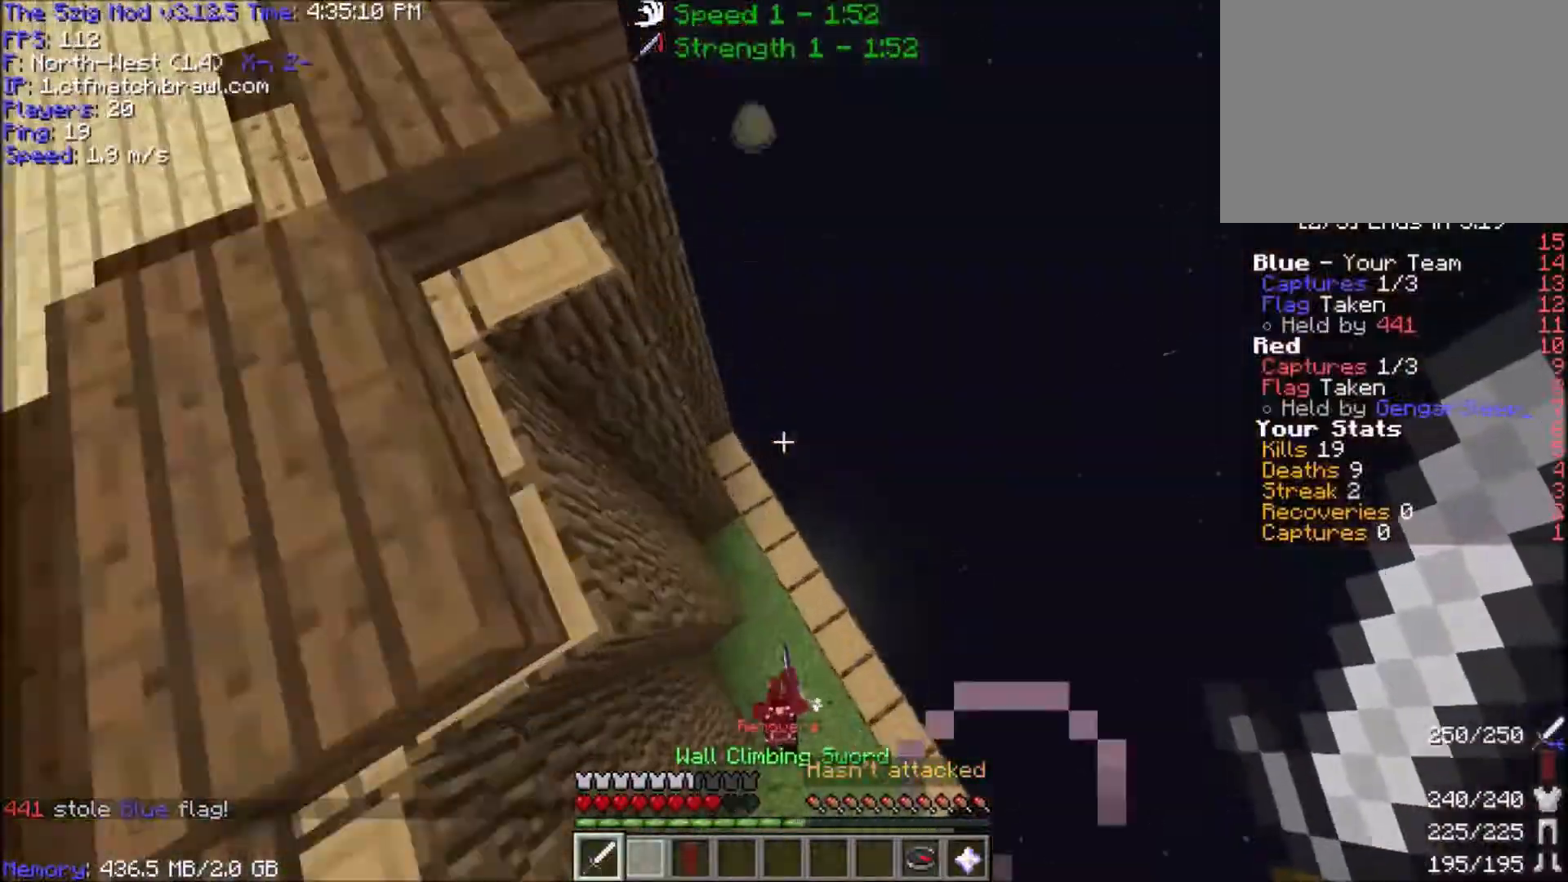
{"keys": ["a", "w"], "mouse": [], "events": [[100, "d", "up"], [134, "a", "down"], [267, "a", "up"], [401, "a", "down"]]}
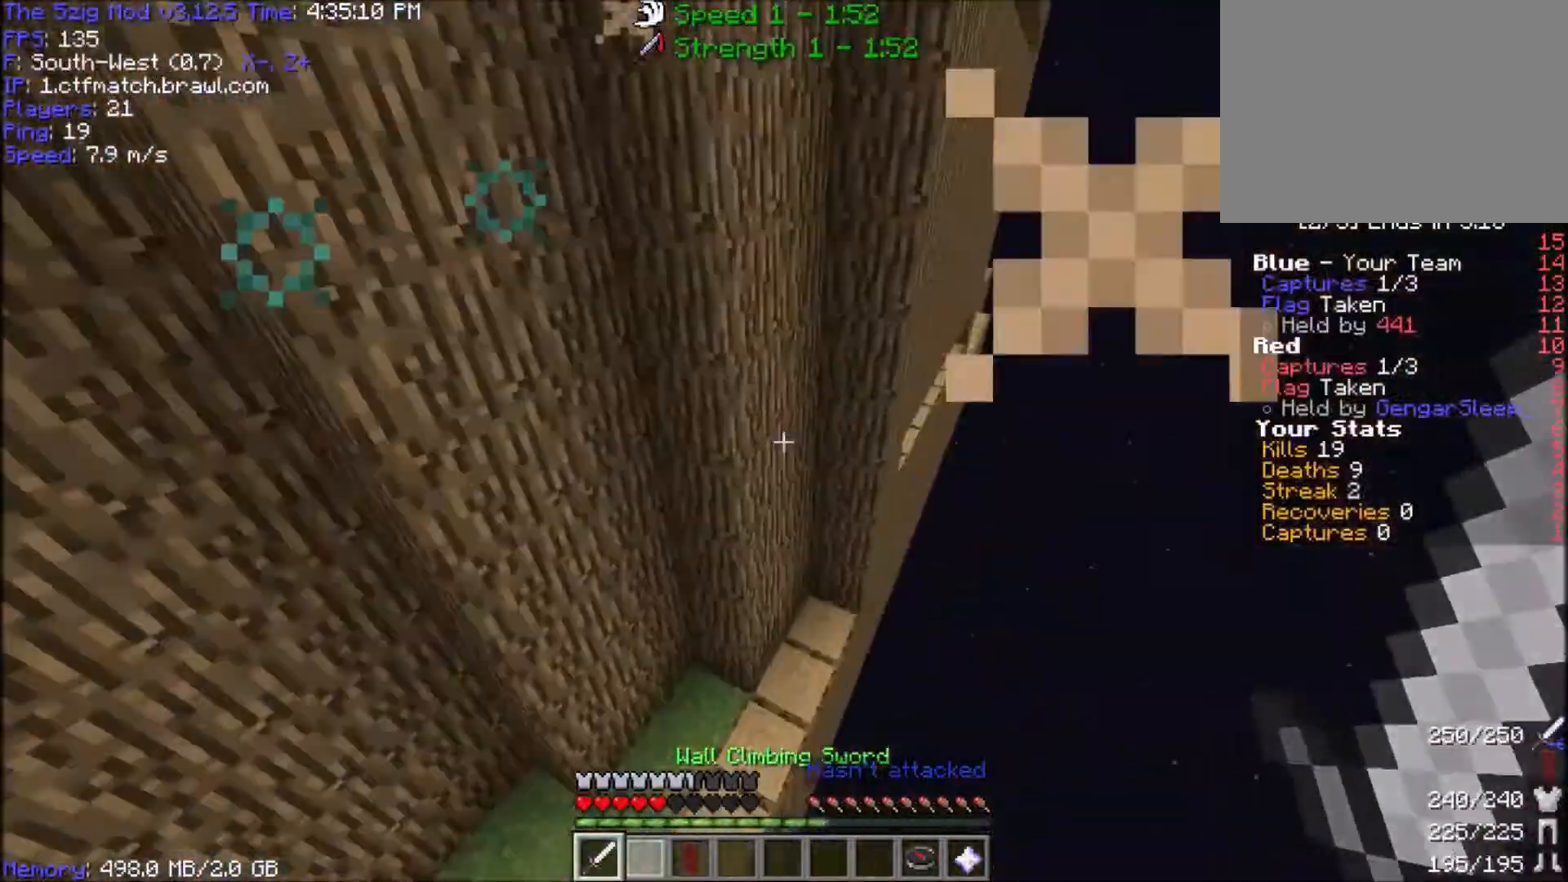
{"keys": ["a", "w"], "mouse": ["right"], "events": [[133, "d", "down"], [334, "d", "up"], [434, "mouse_right", "down"]]}
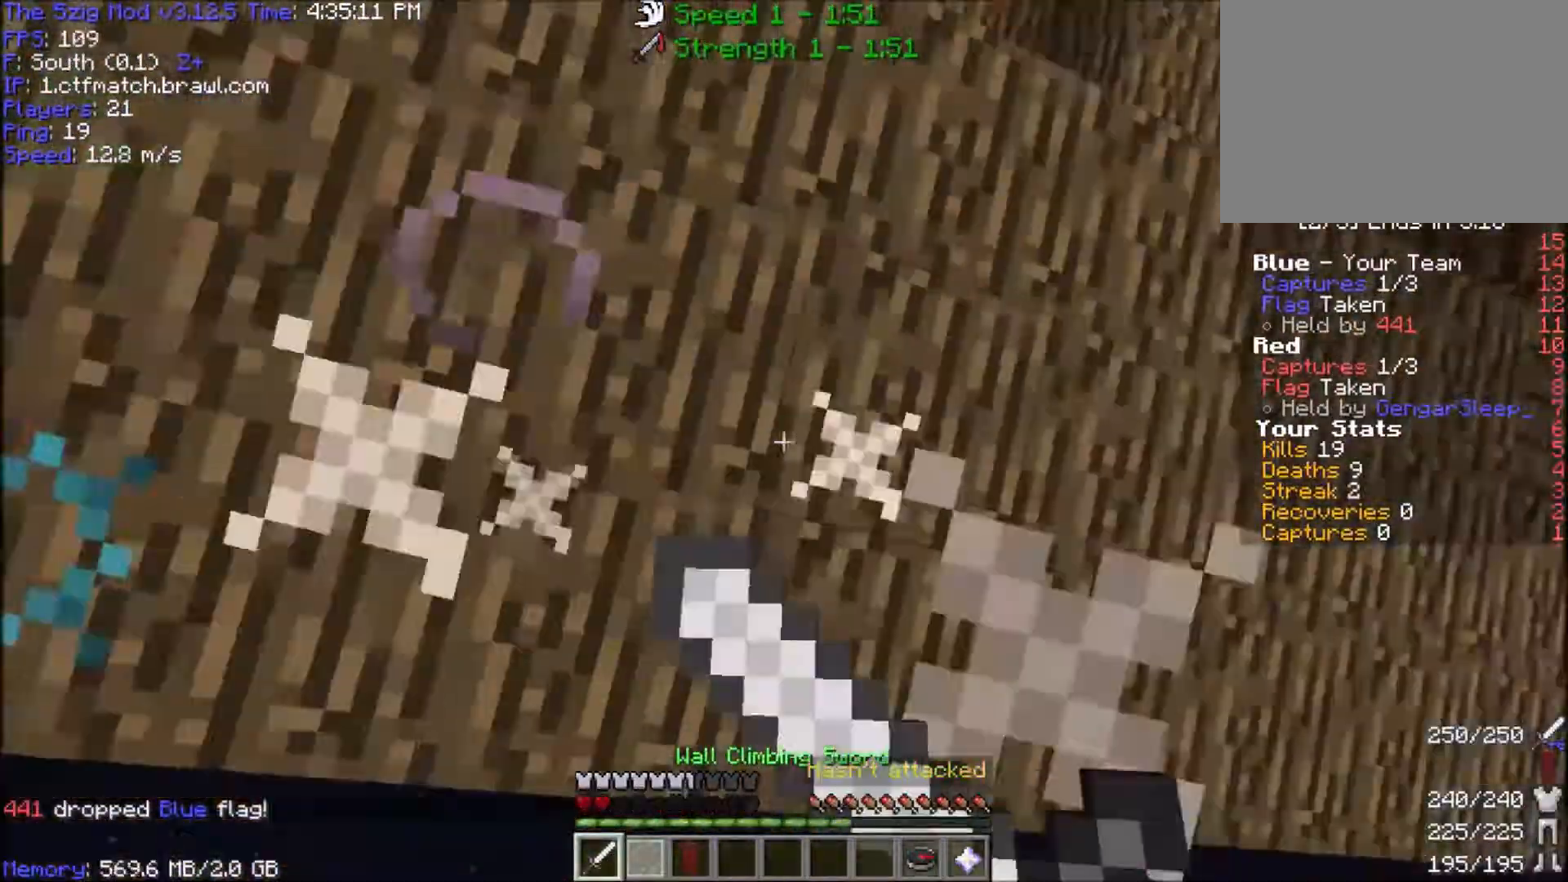
{"keys": ["d", "w"], "mouse": [], "events": [[100, "d", "down"], [100, "mouse_right", "up"], [201, "a", "up"]]}
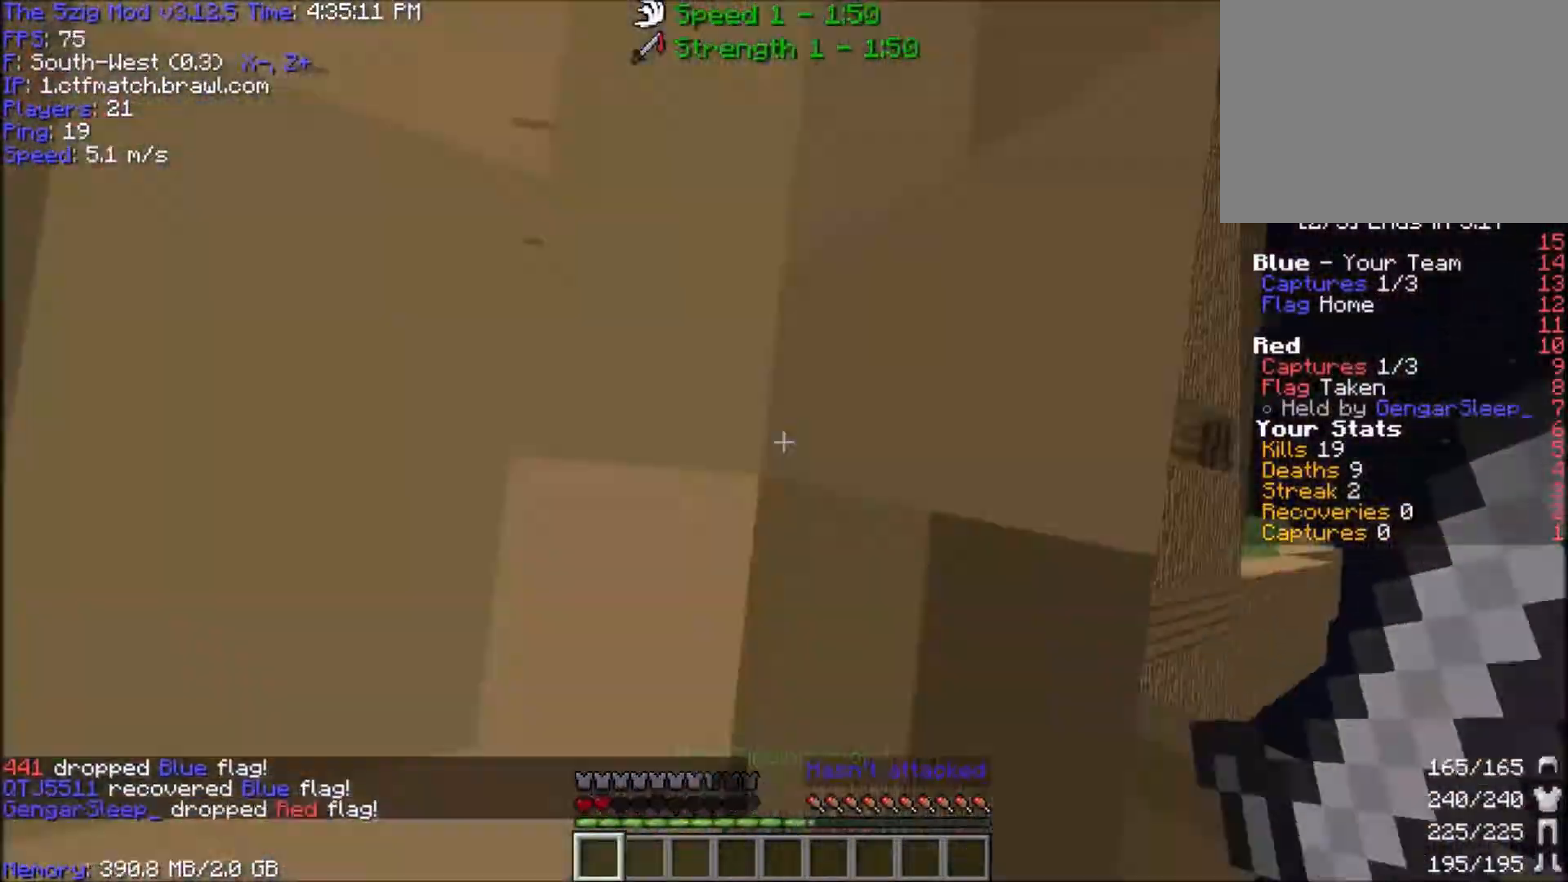
{"keys": ["w"], "mouse": [], "events": [[500, "d", "up"]]}
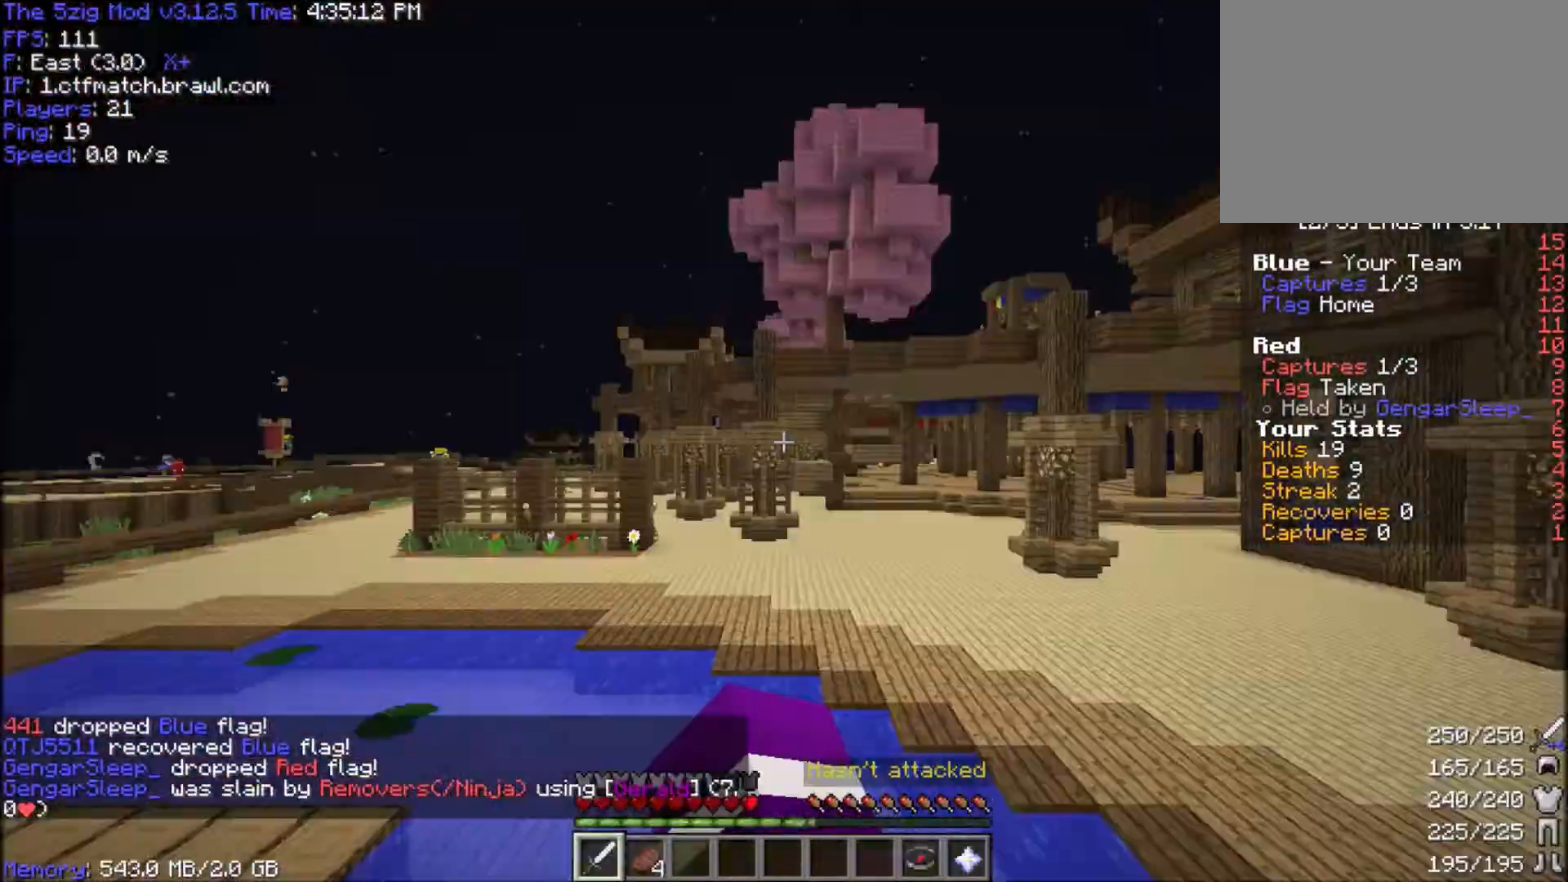
{"keys": ["space", "w"], "mouse": [], "events": [[267, "space", "down"]]}
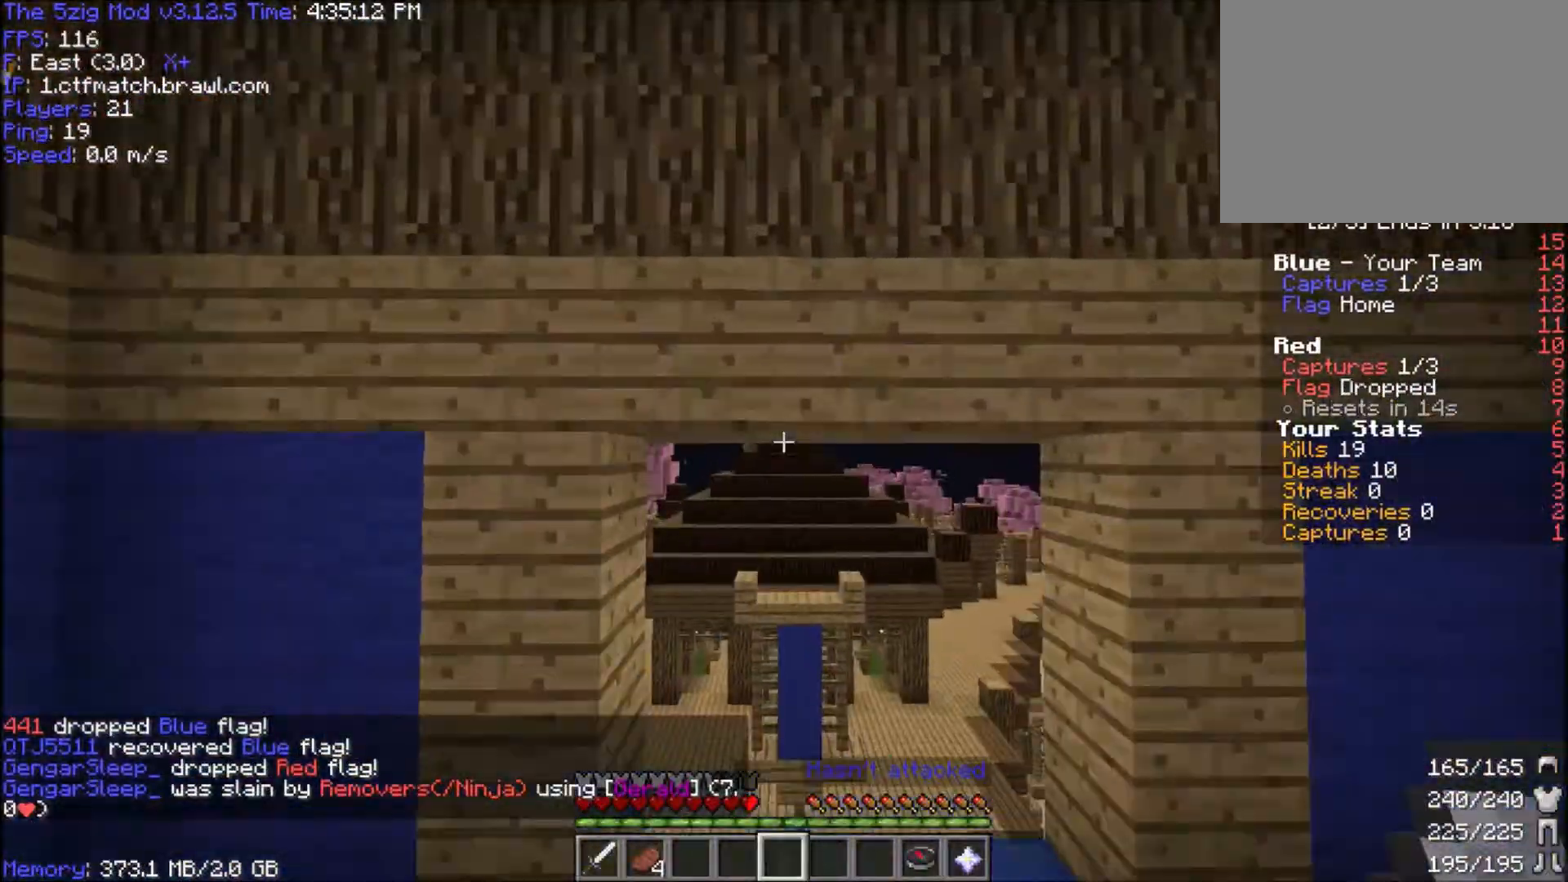
{"keys": ["space", "w"], "mouse": [], "events": [[300, "space", "up"], [467, "space", "down"]]}
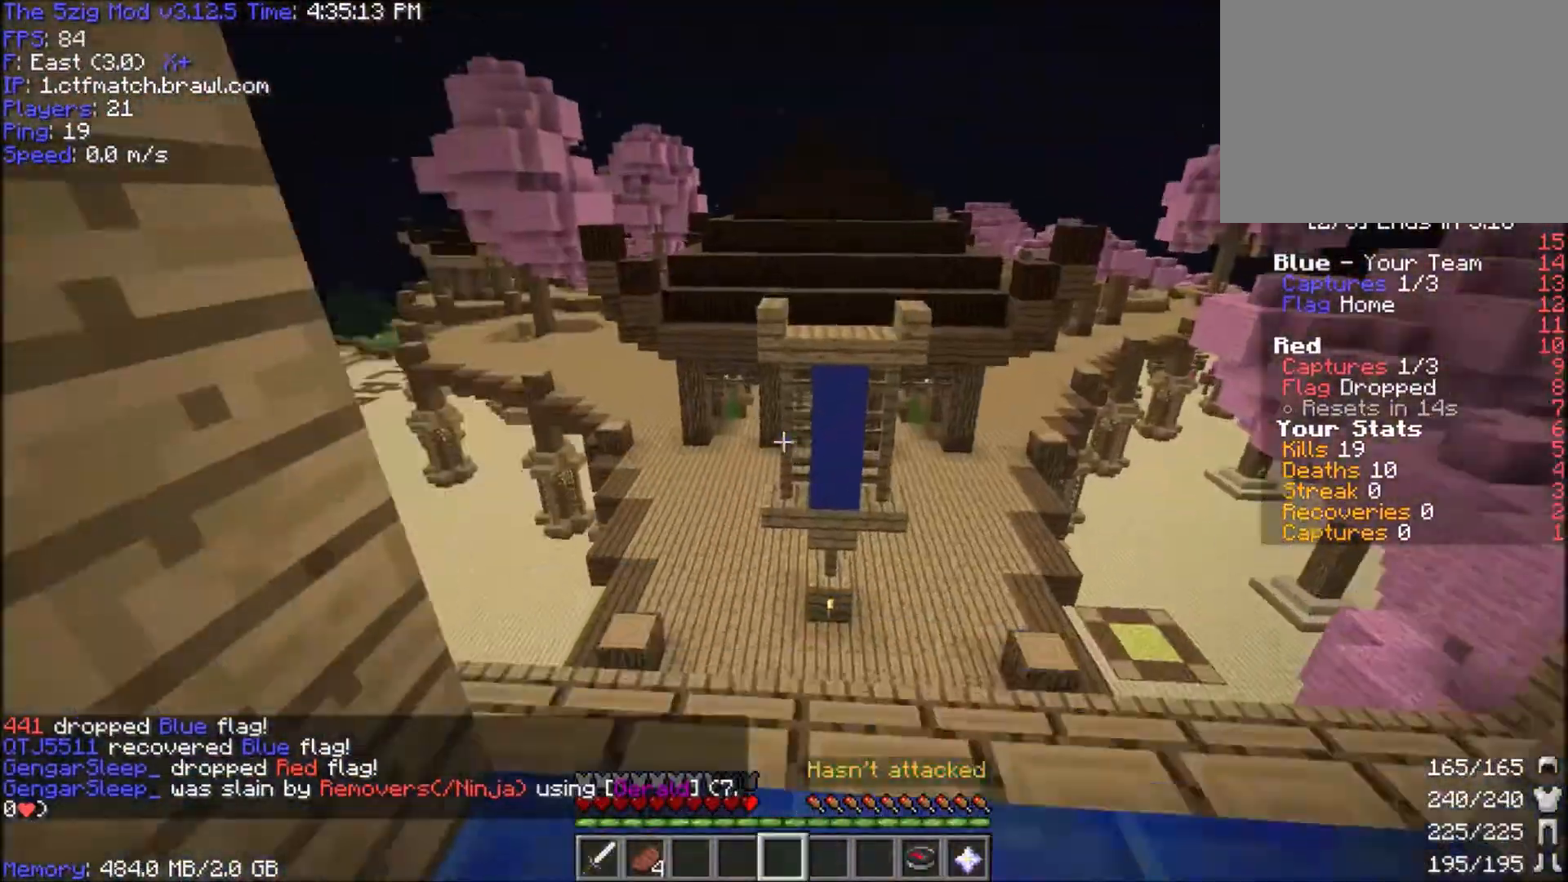
{"keys": ["space", "w"], "mouse": [], "events": []}
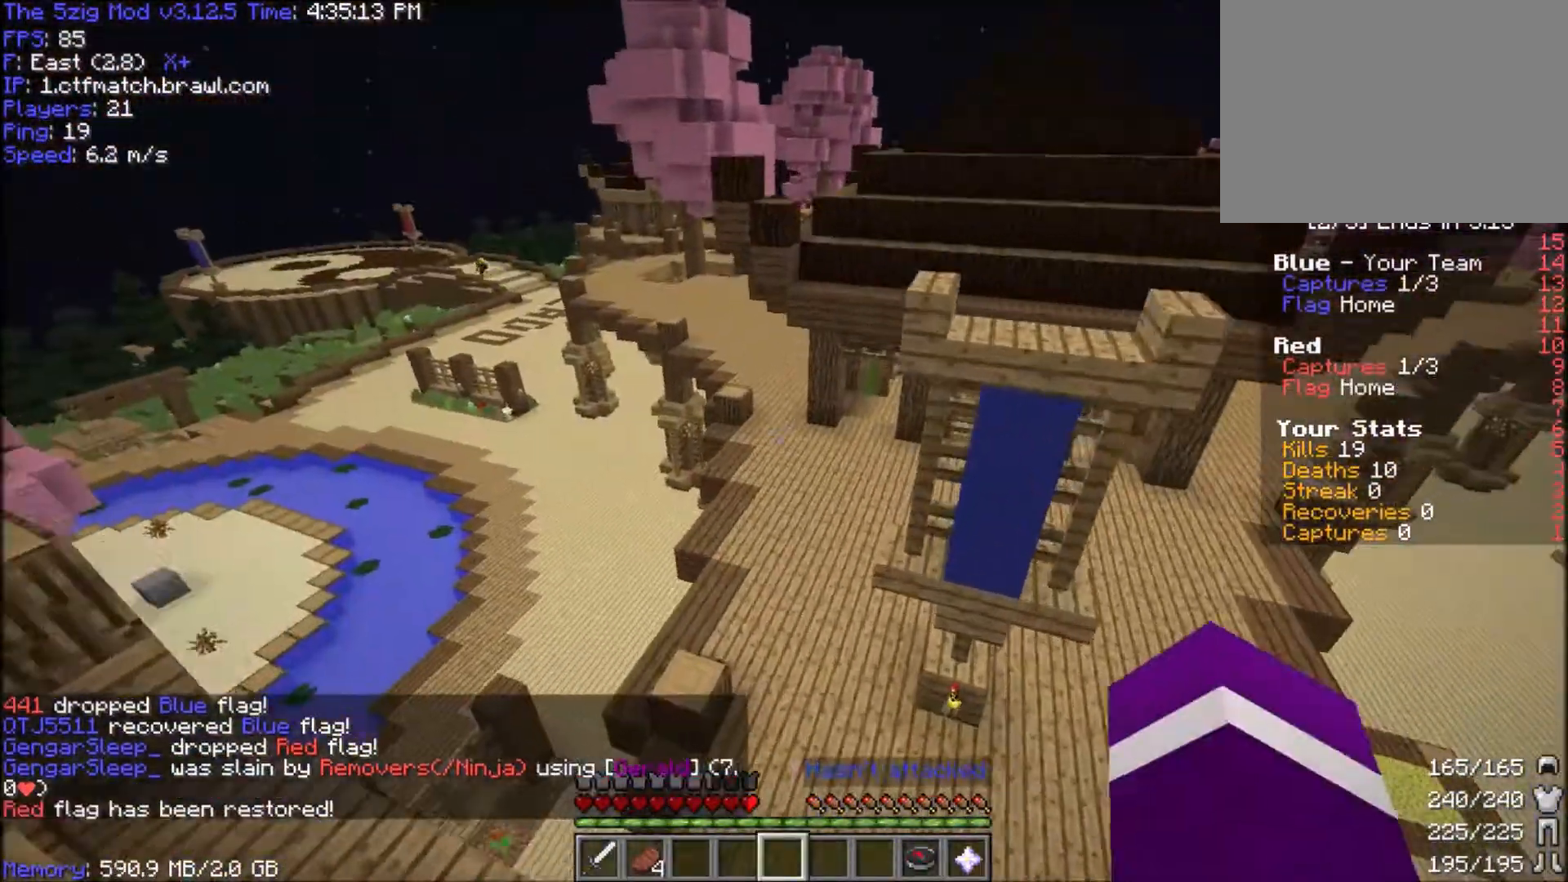
{"keys": ["space", "w"], "mouse": [], "events": []}
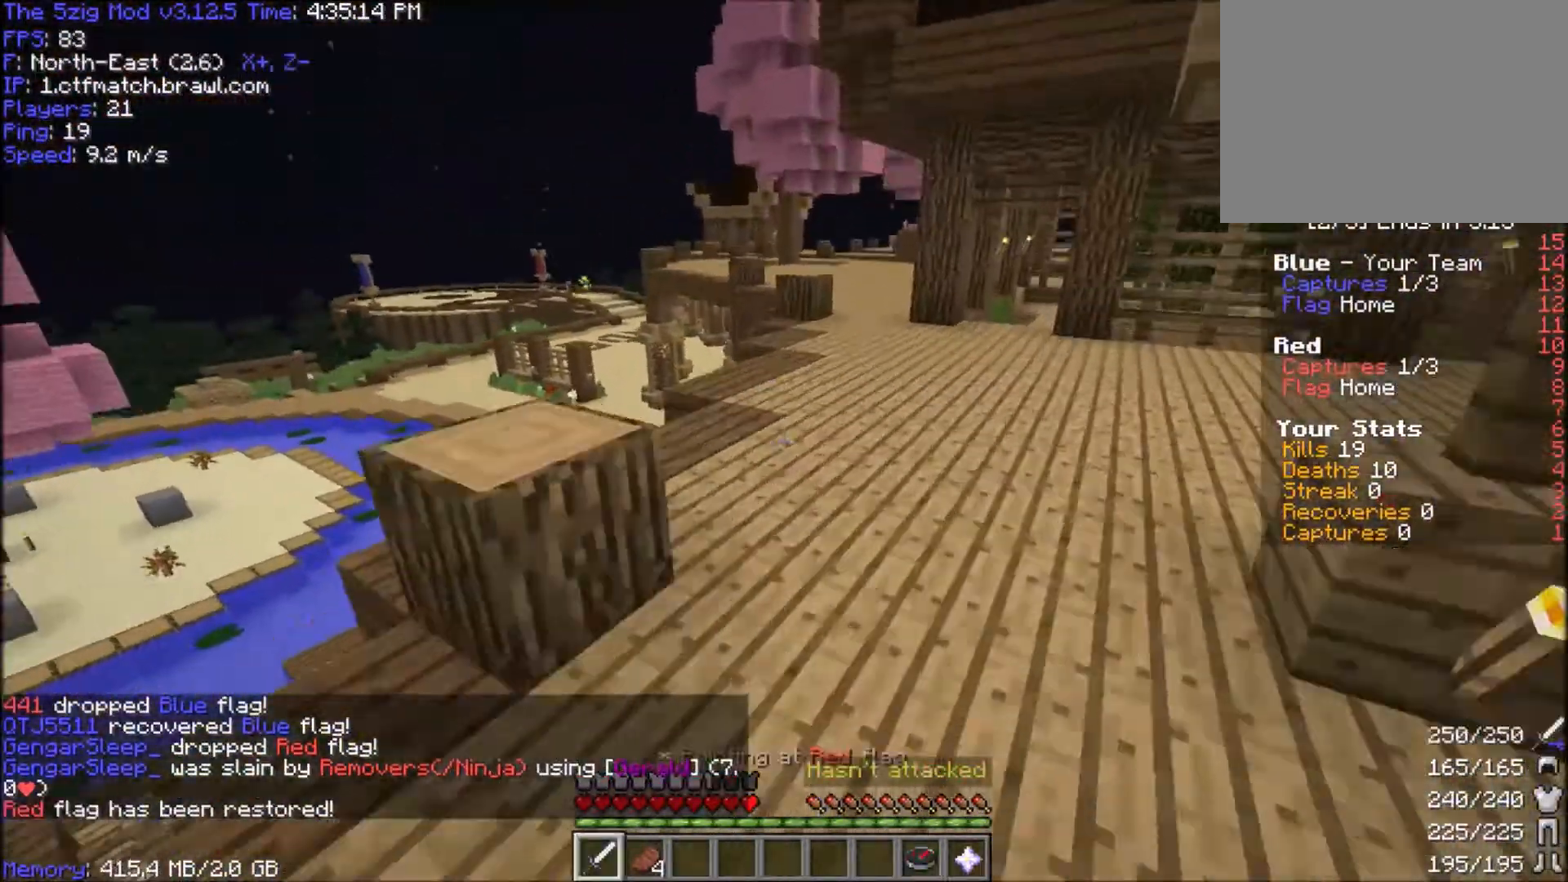
{"keys": ["space", "w"], "mouse": [], "events": []}
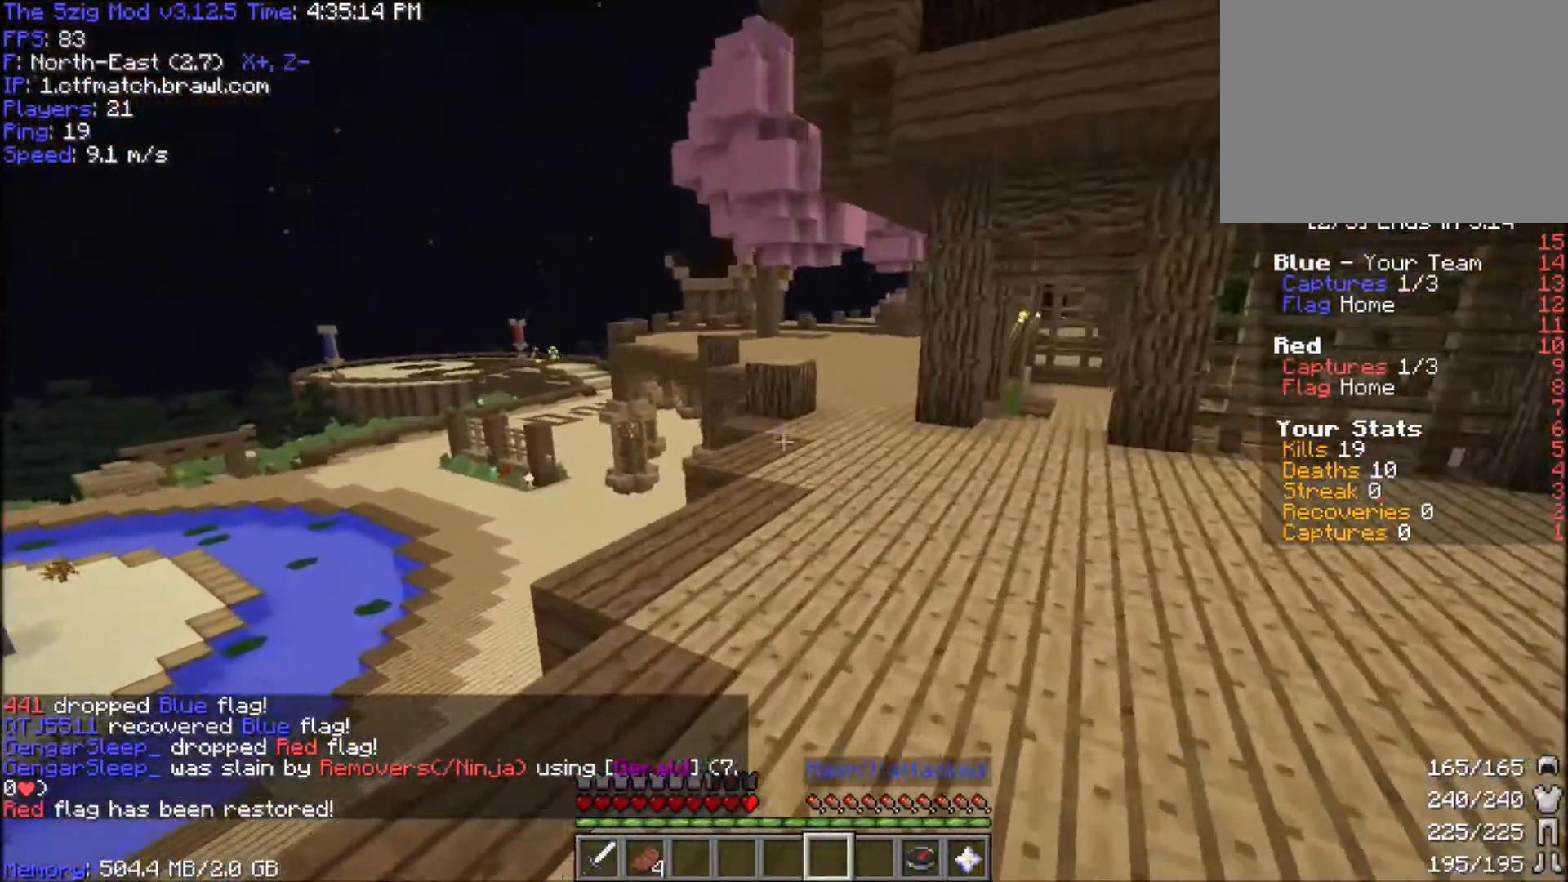
{"keys": ["space", "w"], "mouse": [], "events": []}